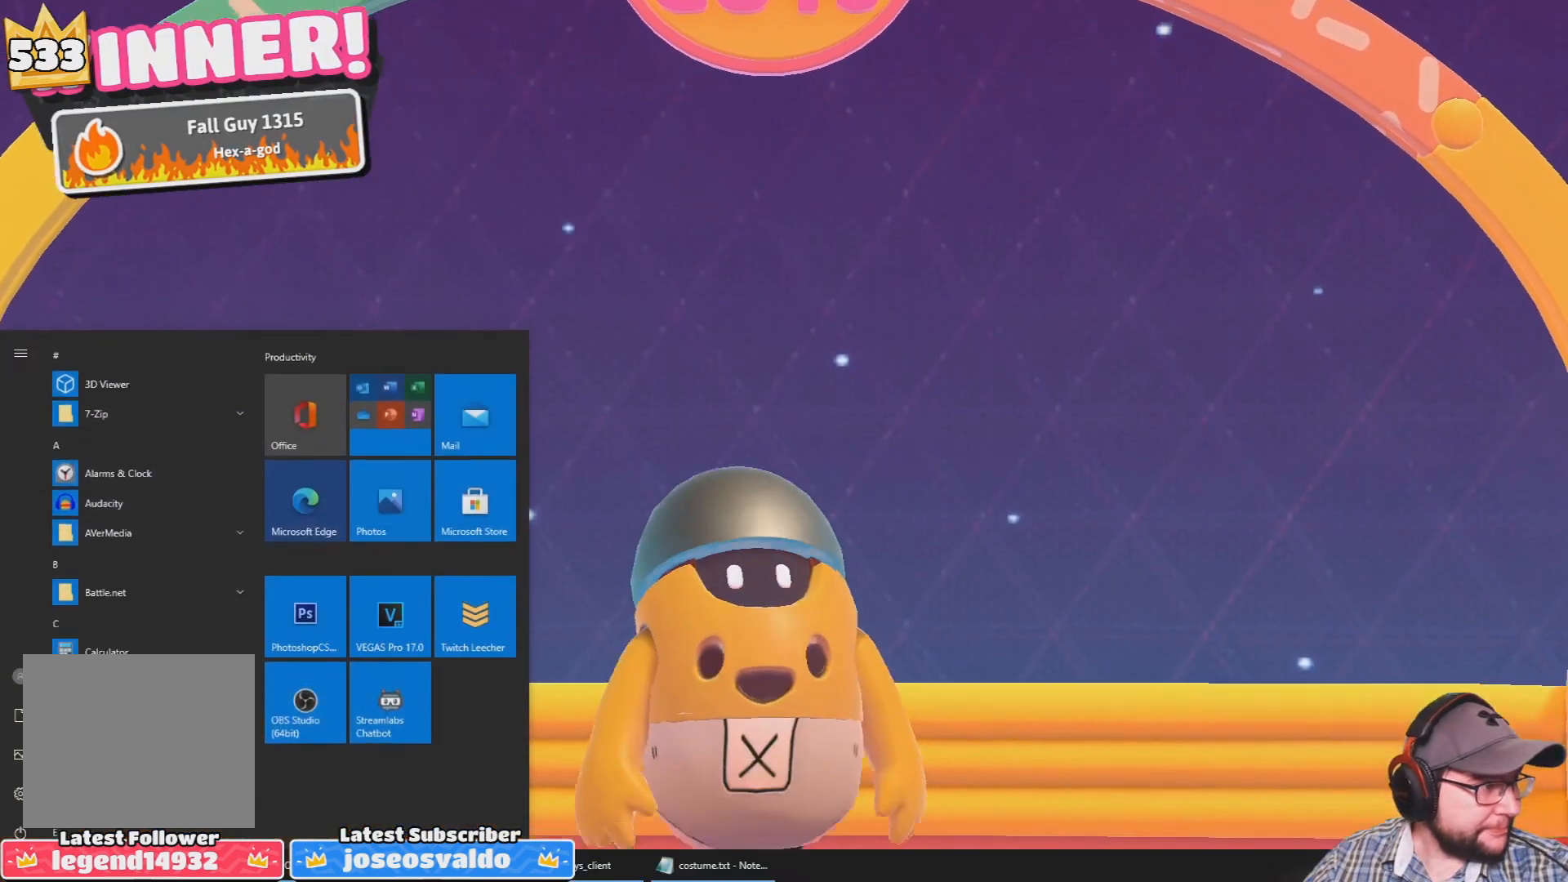
Gameplay with a controller (PlayStation layout); each line is a JSON object with the inputs held at the frame after it. "events" lists button and stick changes between this image and that frame as [ms after this image, input, new state], when the widget could be followed in between.
{"buttons": [], "left_stick": "center", "right_stick": "center", "events": [[66, "left_stick", "up"], [500, "left_stick", "center"]]}
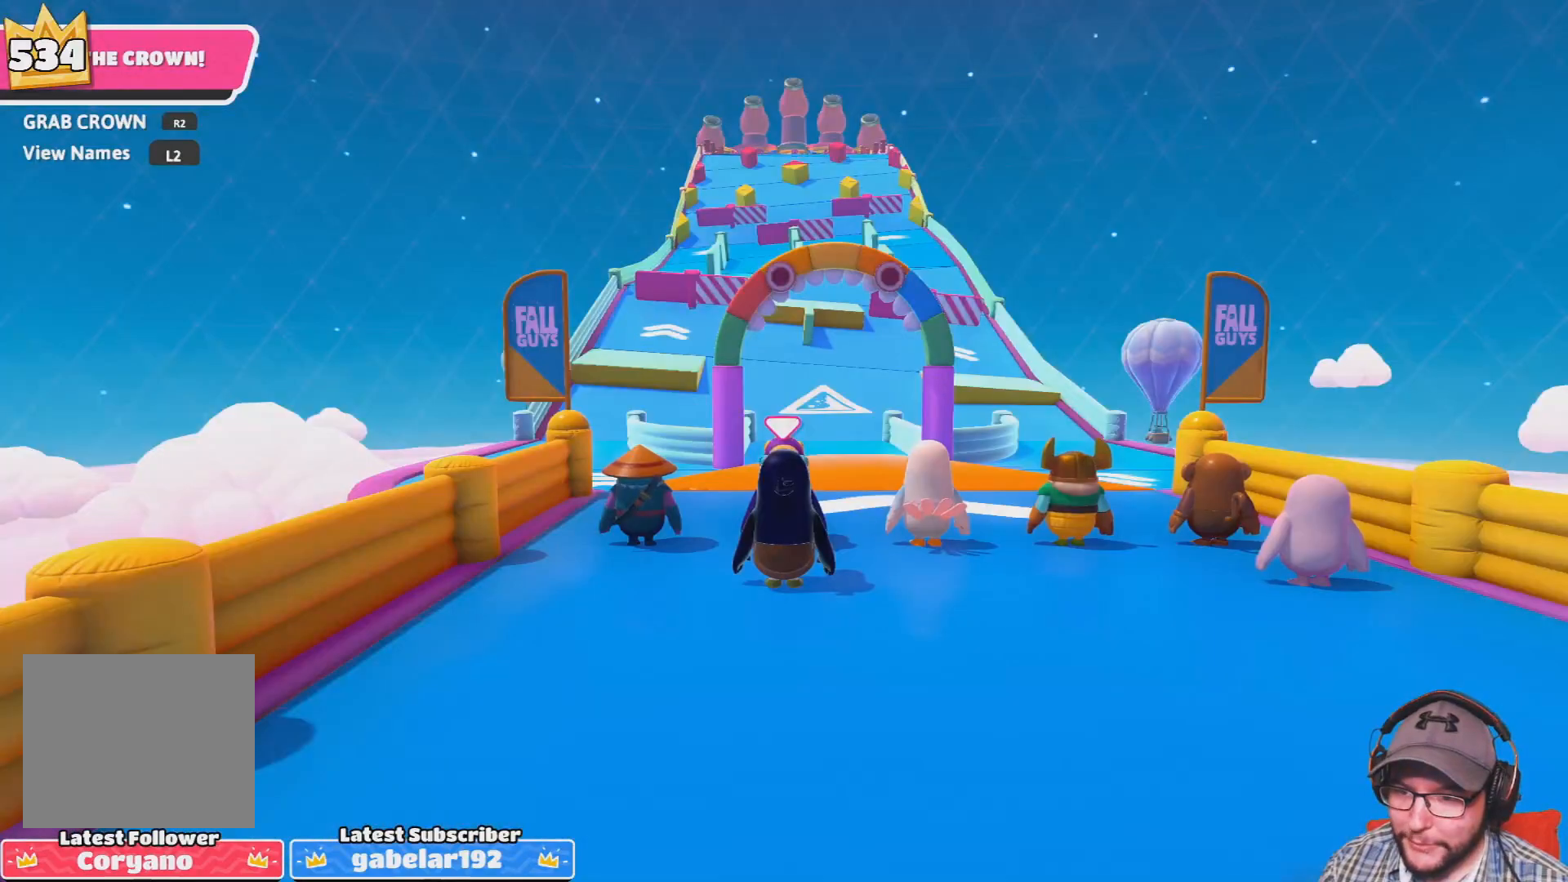
{"buttons": [], "left_stick": "up", "right_stick": "down", "events": [[134, "left_stick", "up"], [234, "right_stick", "down"]]}
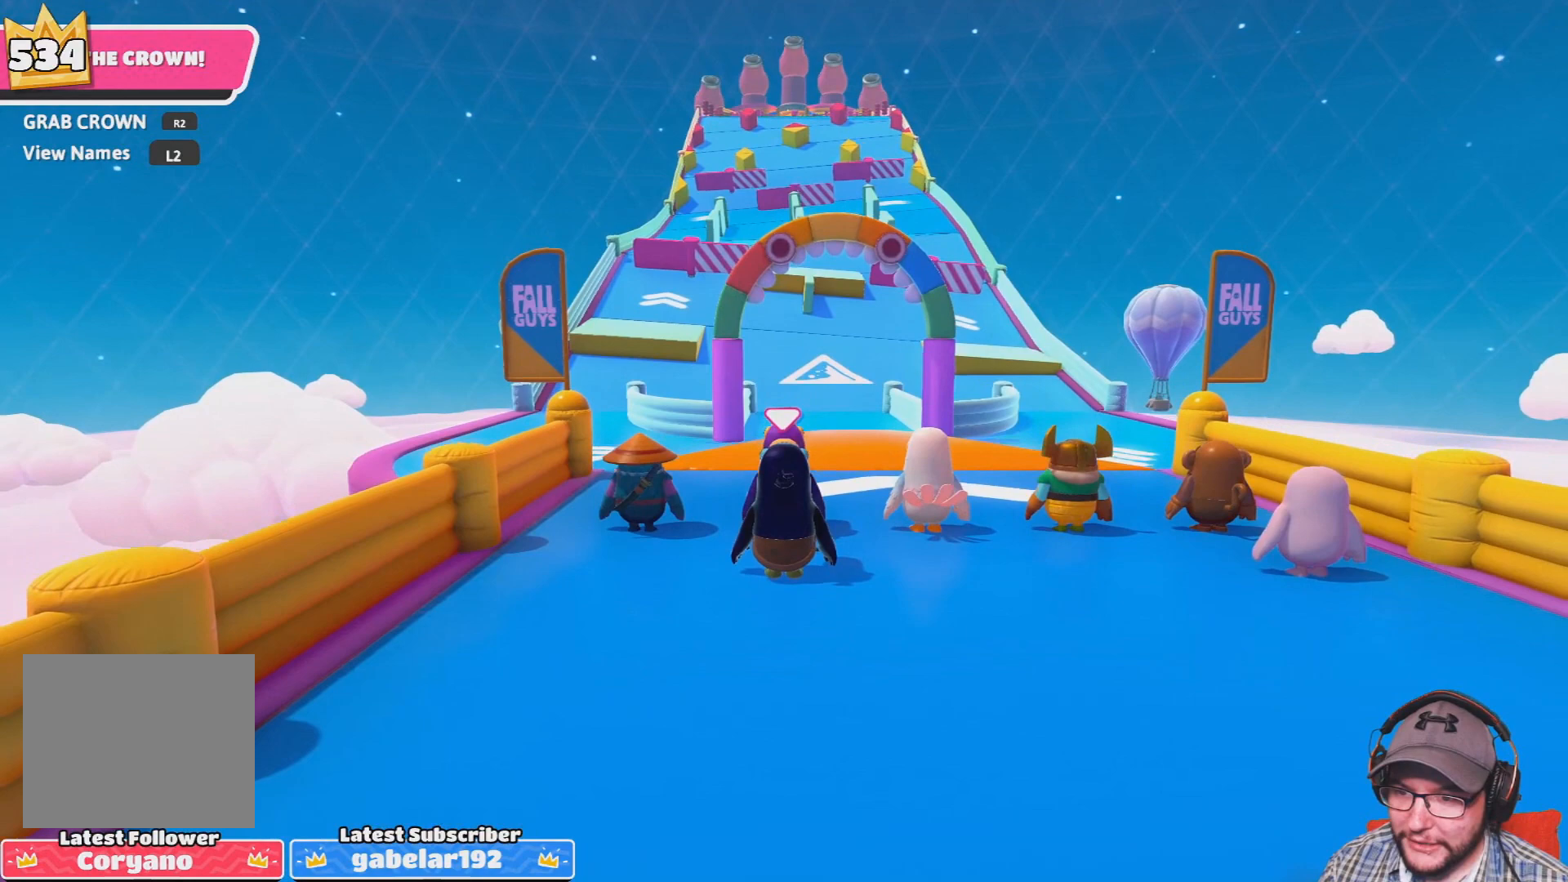
{"buttons": [], "left_stick": "up", "right_stick": "down", "events": []}
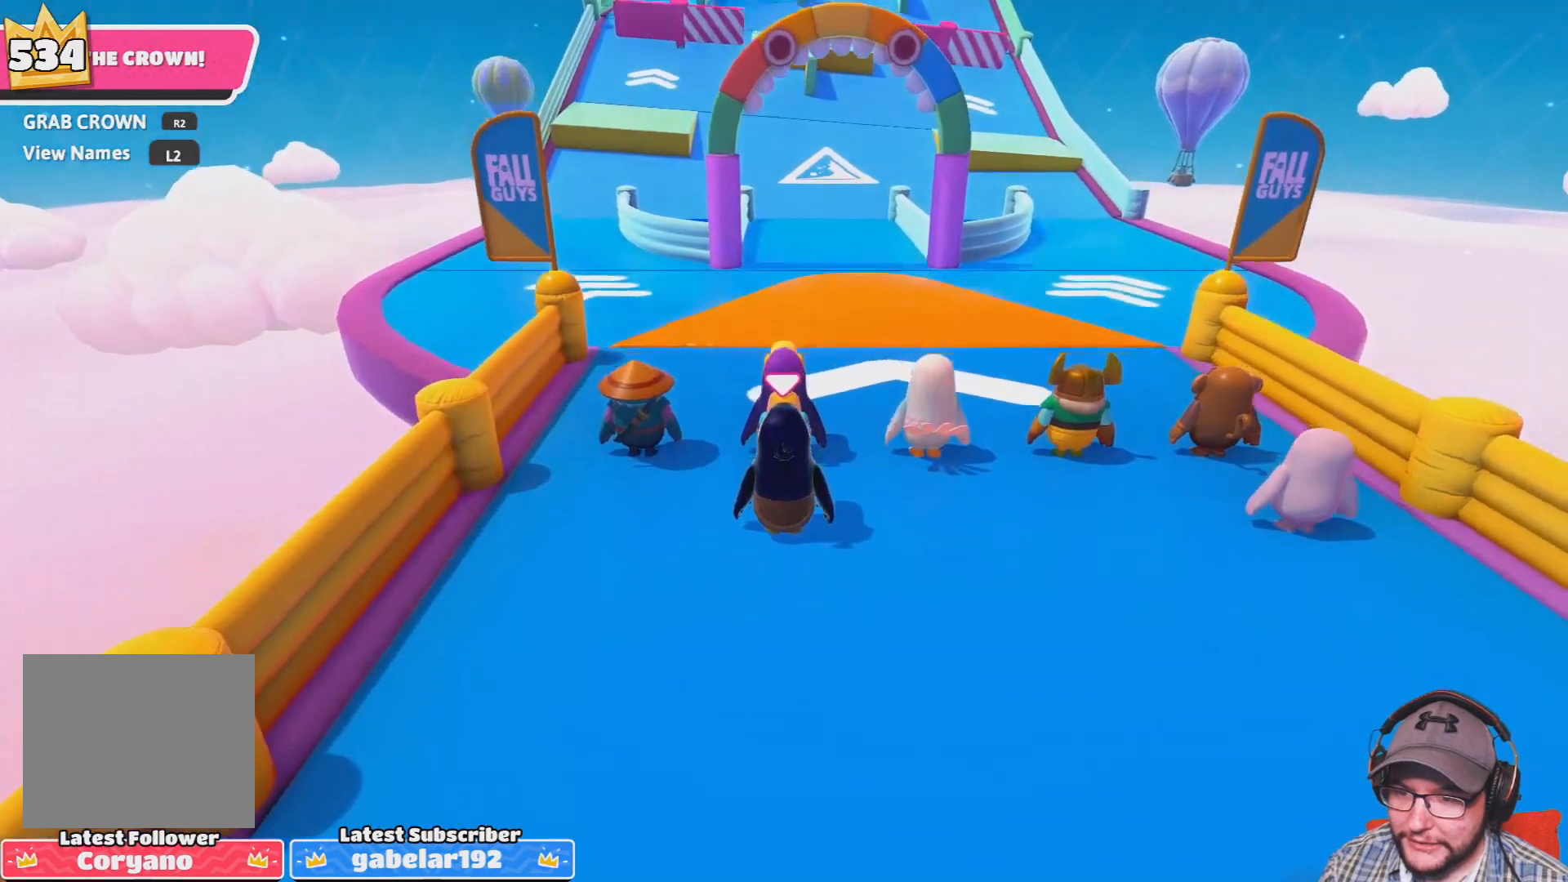
{"buttons": [], "left_stick": "up", "right_stick": "center", "events": [[167, "right_stick", "center"]]}
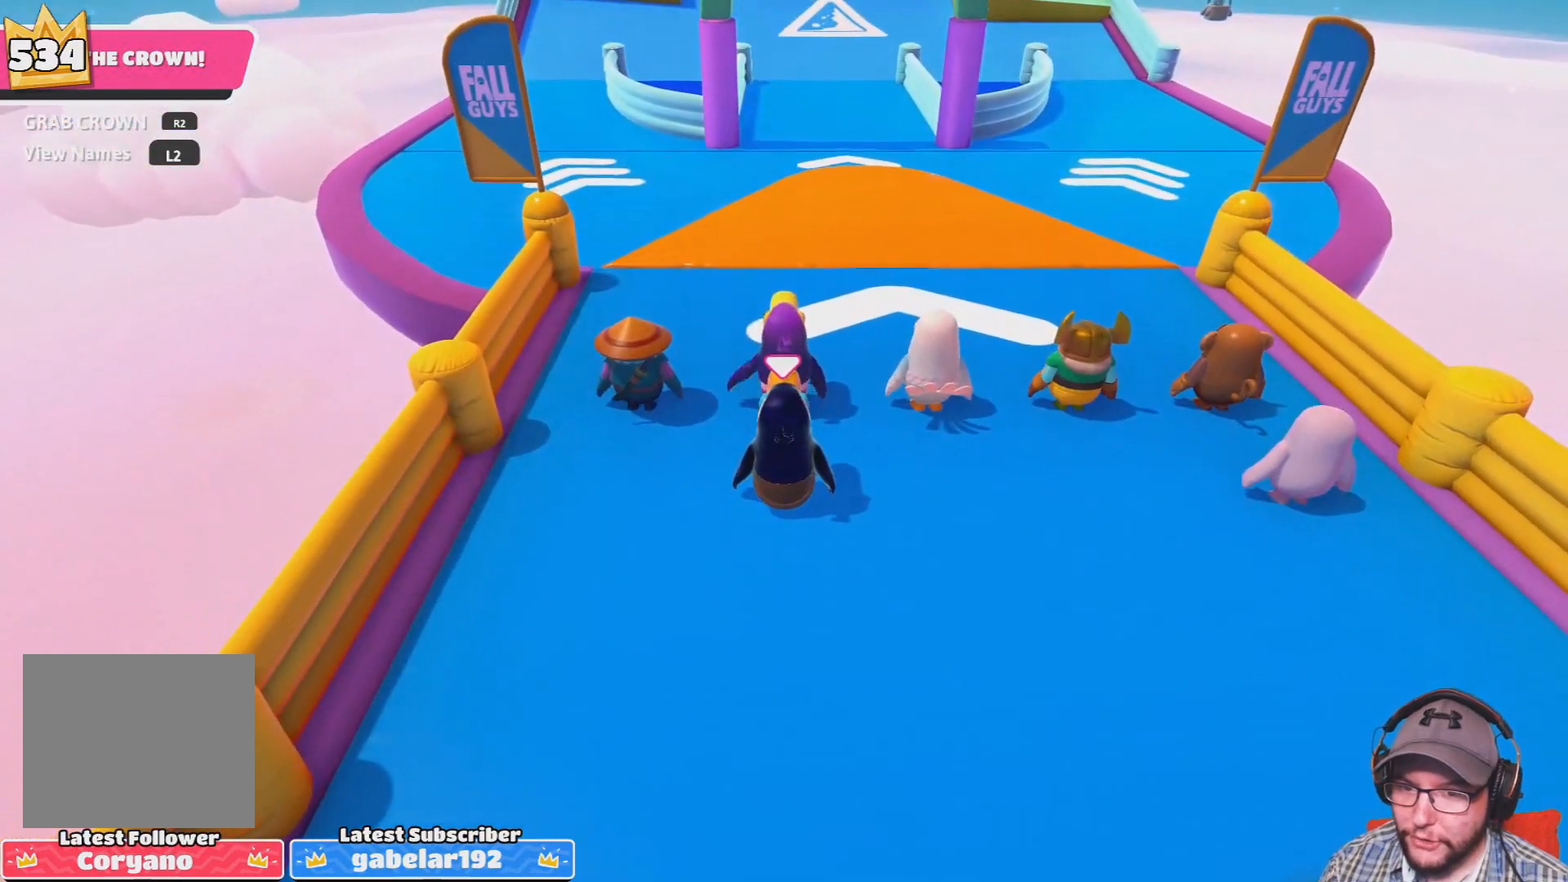
{"buttons": [], "left_stick": "up", "right_stick": "up", "events": [[433, "right_stick", "up"]]}
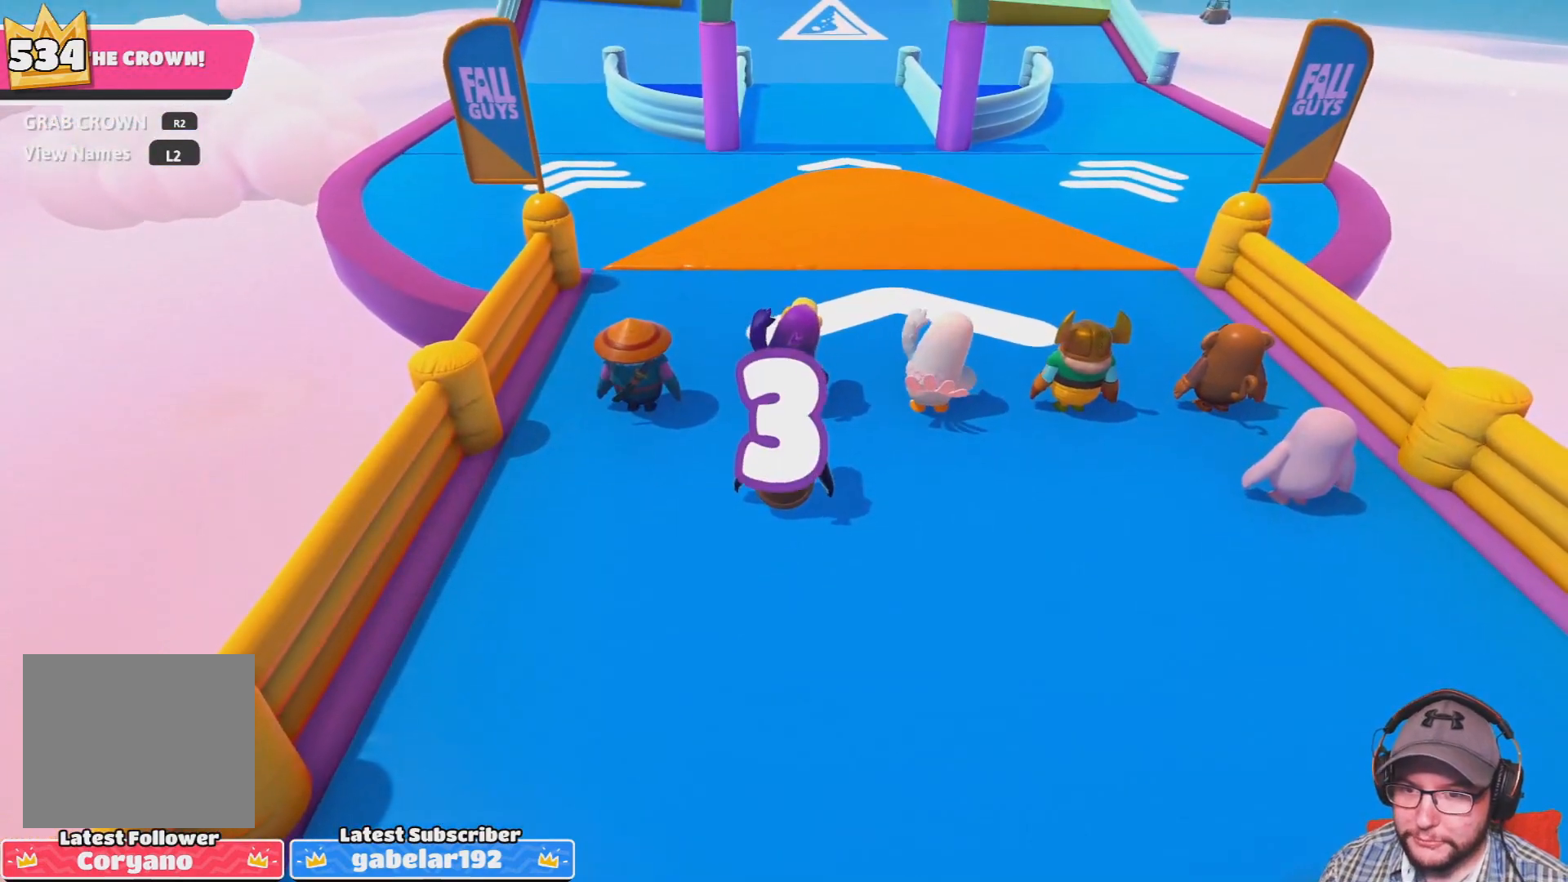
{"buttons": [], "left_stick": "up", "right_stick": "center", "events": [[134, "L2", "down"], [134, "right_stick", "center"], [267, "L2", "up"]]}
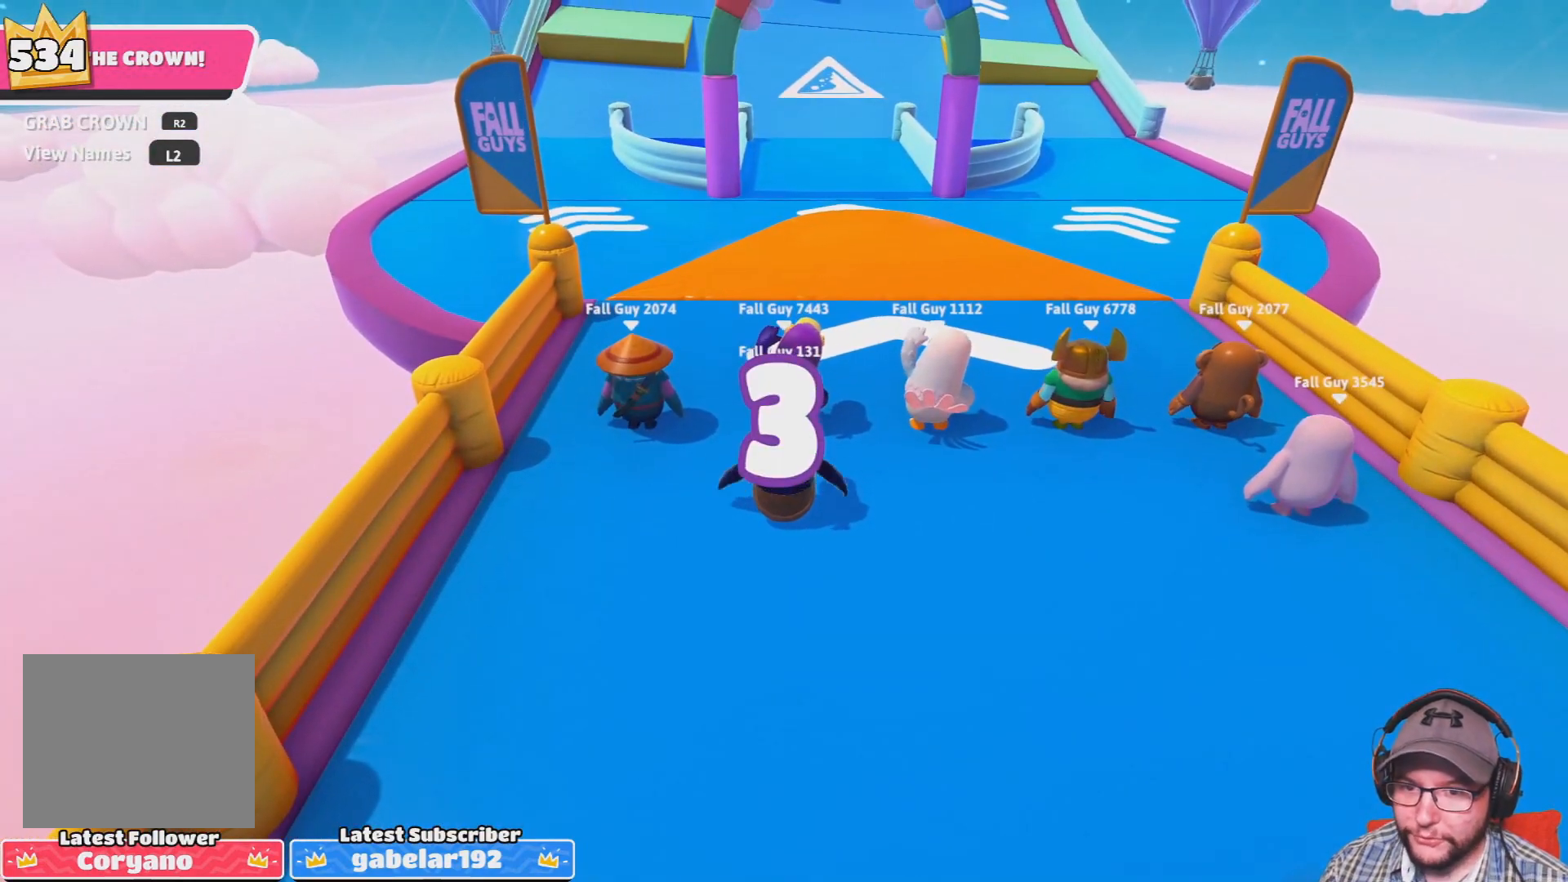
{"buttons": [], "left_stick": "up", "right_stick": "center", "events": [[66, "L2", "down"], [200, "L2", "up"]]}
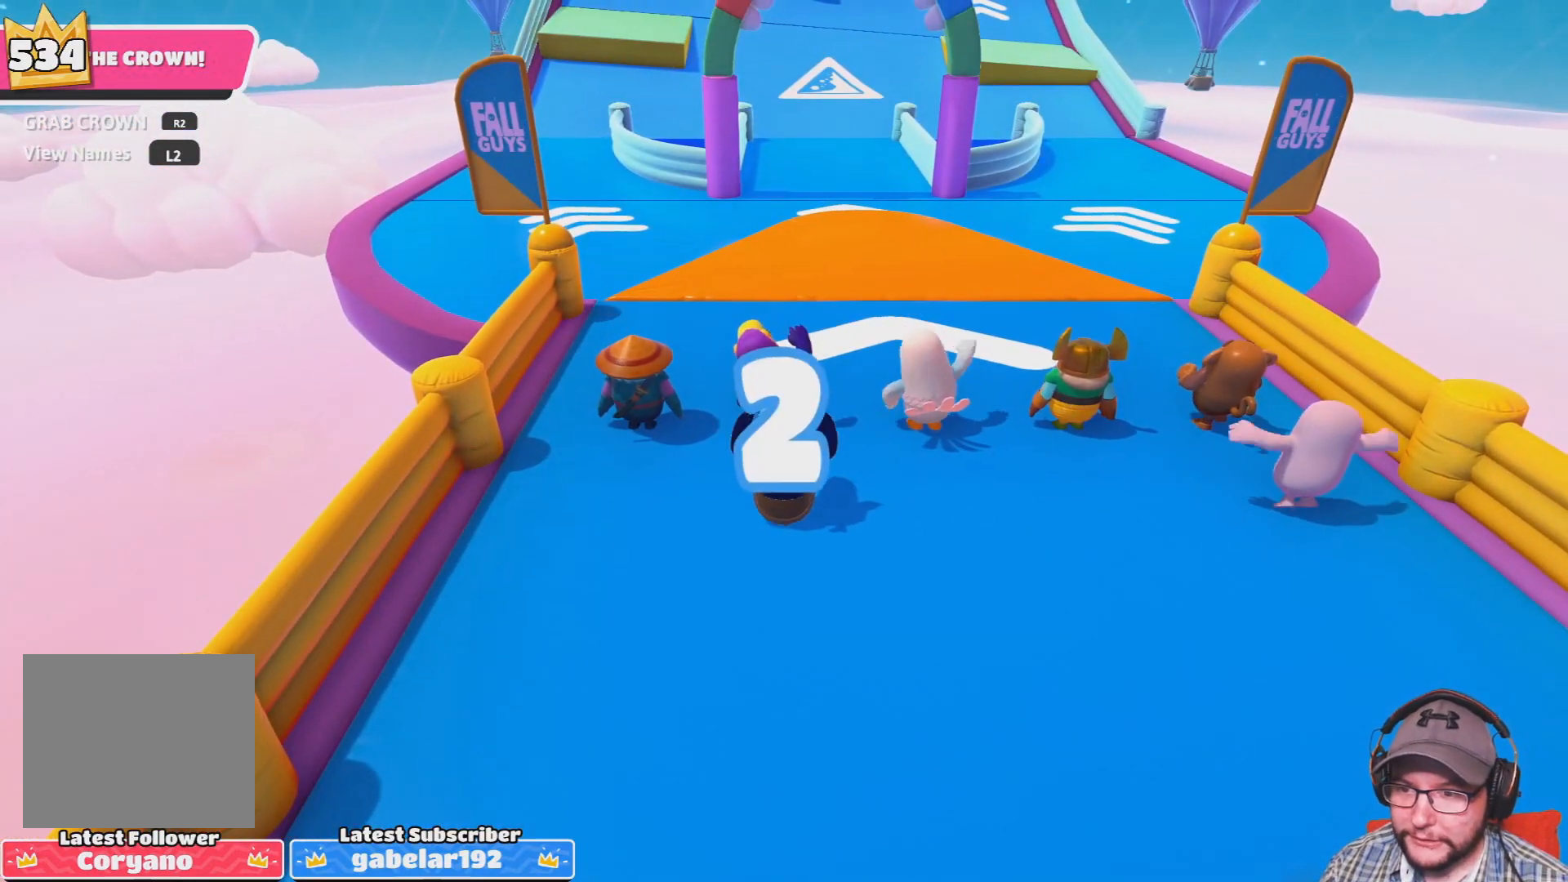
{"buttons": [], "left_stick": "up", "right_stick": "center", "events": [[167, "right_stick", "up"], [401, "right_stick", "center"]]}
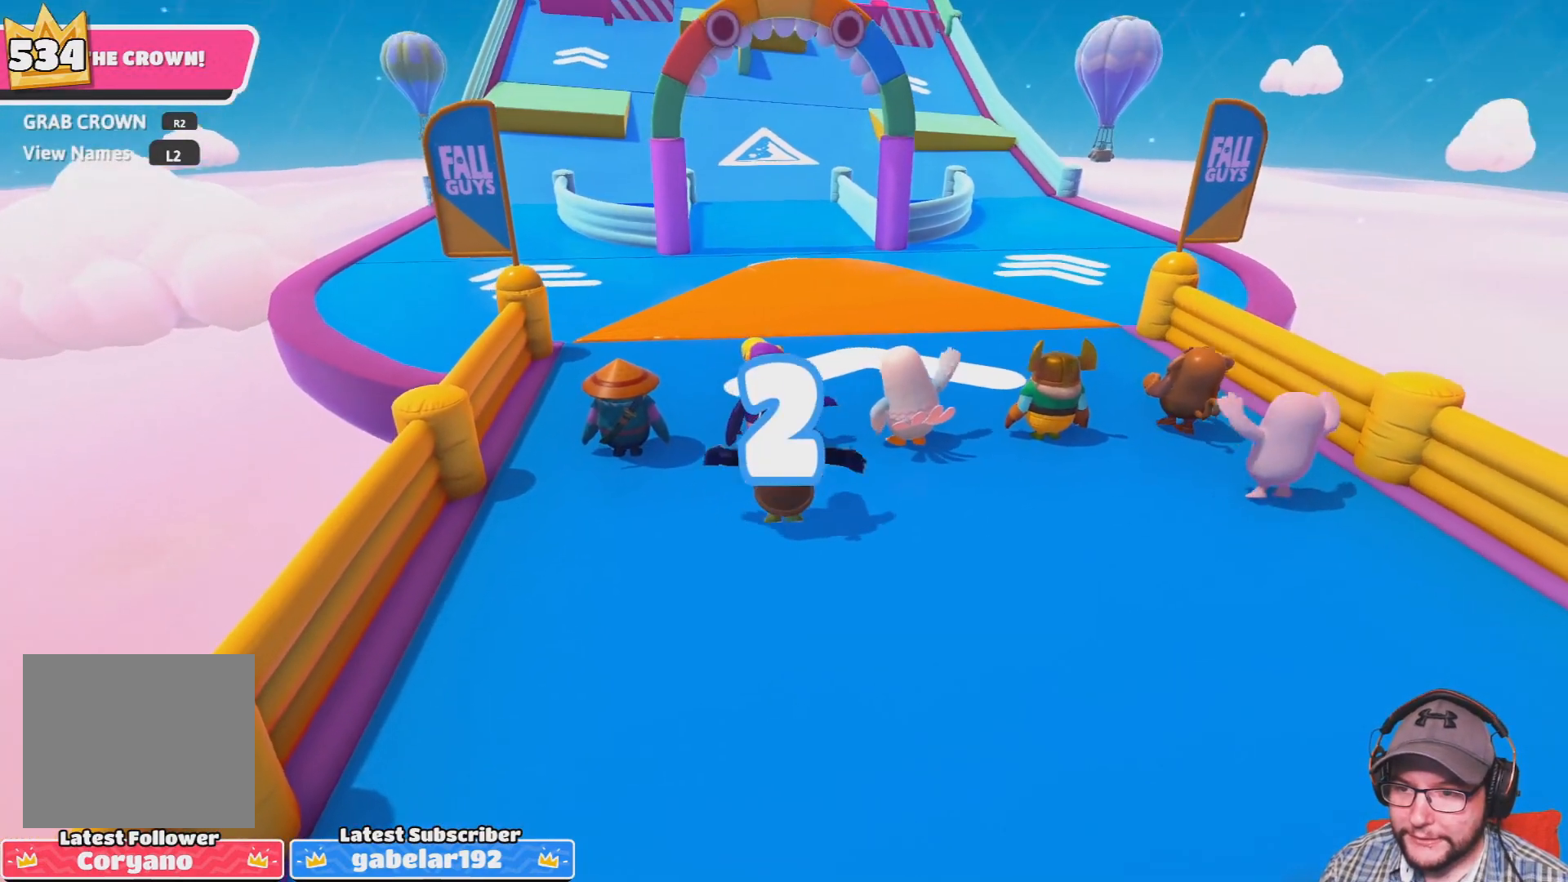
{"buttons": [], "left_stick": "up", "right_stick": "center", "events": [[367, "right_stick", "left"], [433, "right_stick", "center"]]}
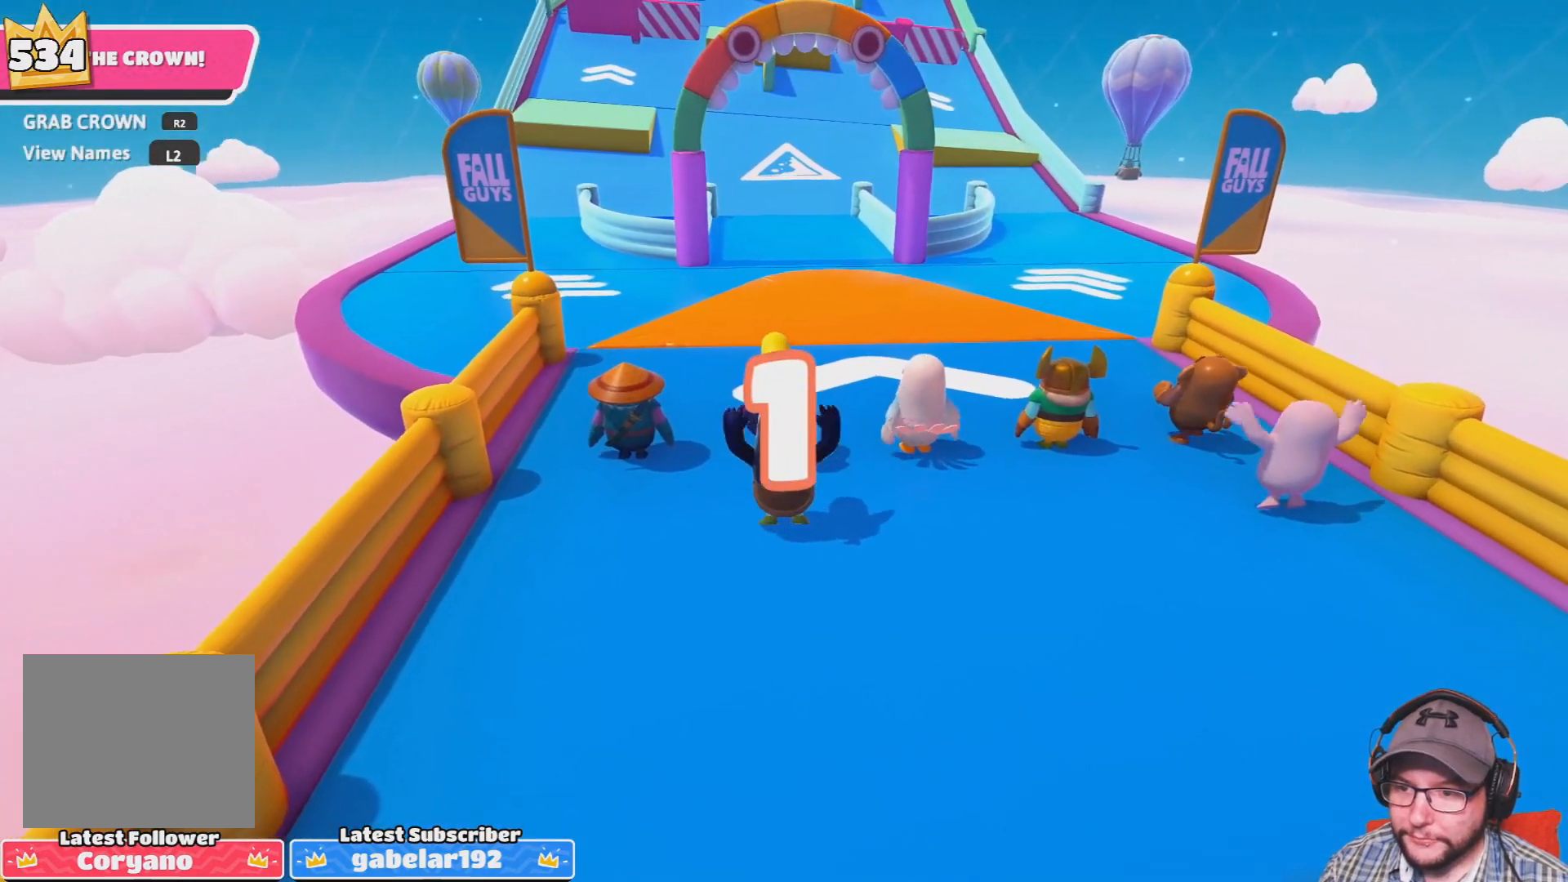
{"buttons": [], "left_stick": "up", "right_stick": "center", "events": []}
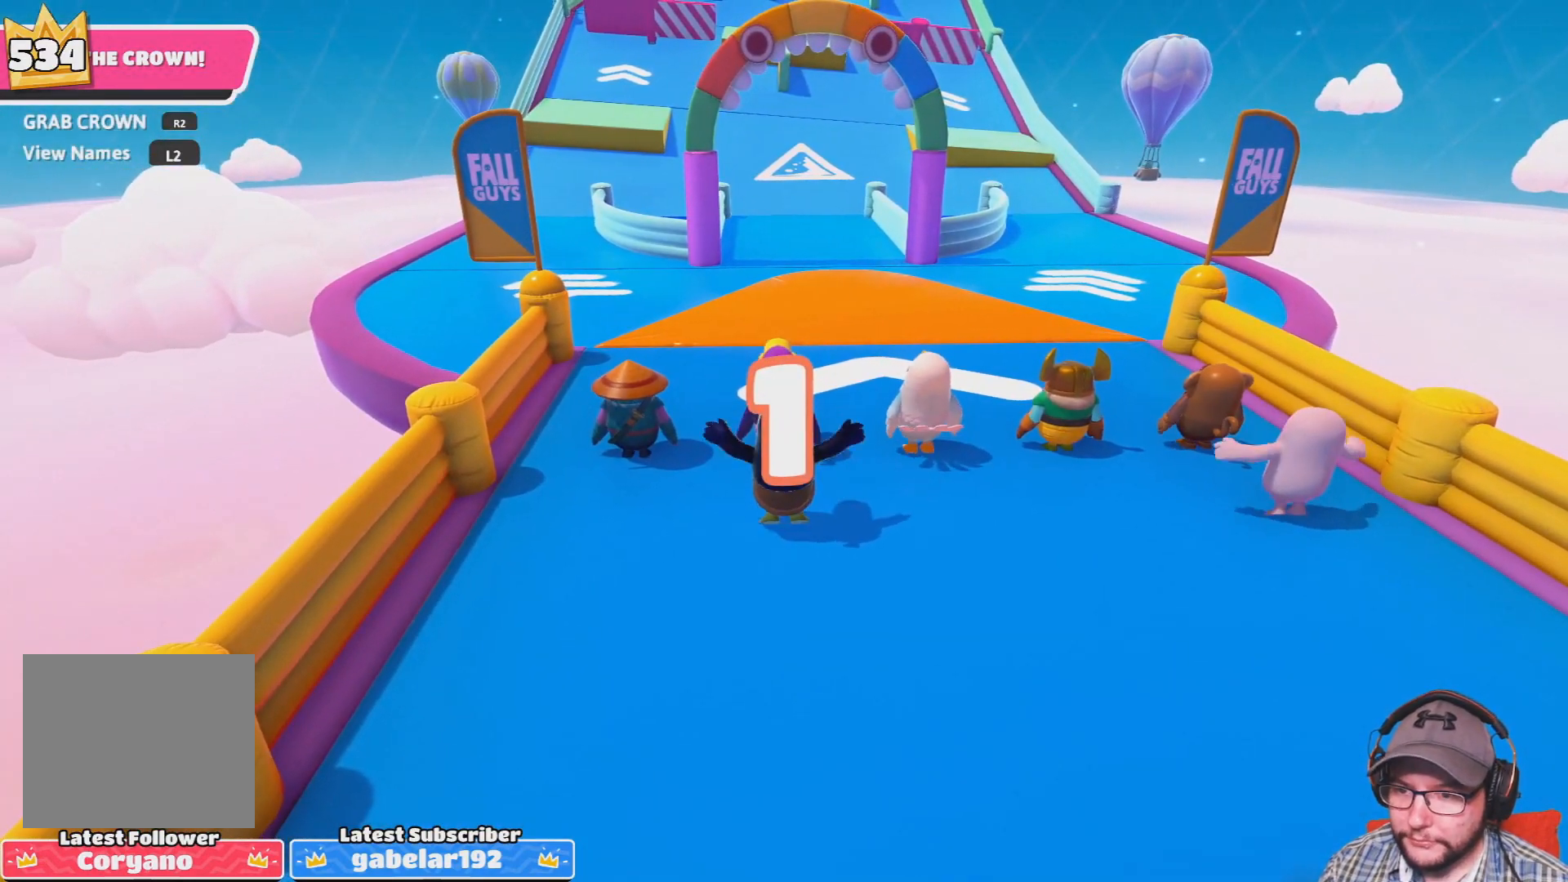
{"buttons": [], "left_stick": "up", "right_stick": "center", "events": [[233, "left_stick", "up-right"], [367, "left_stick", "up"]]}
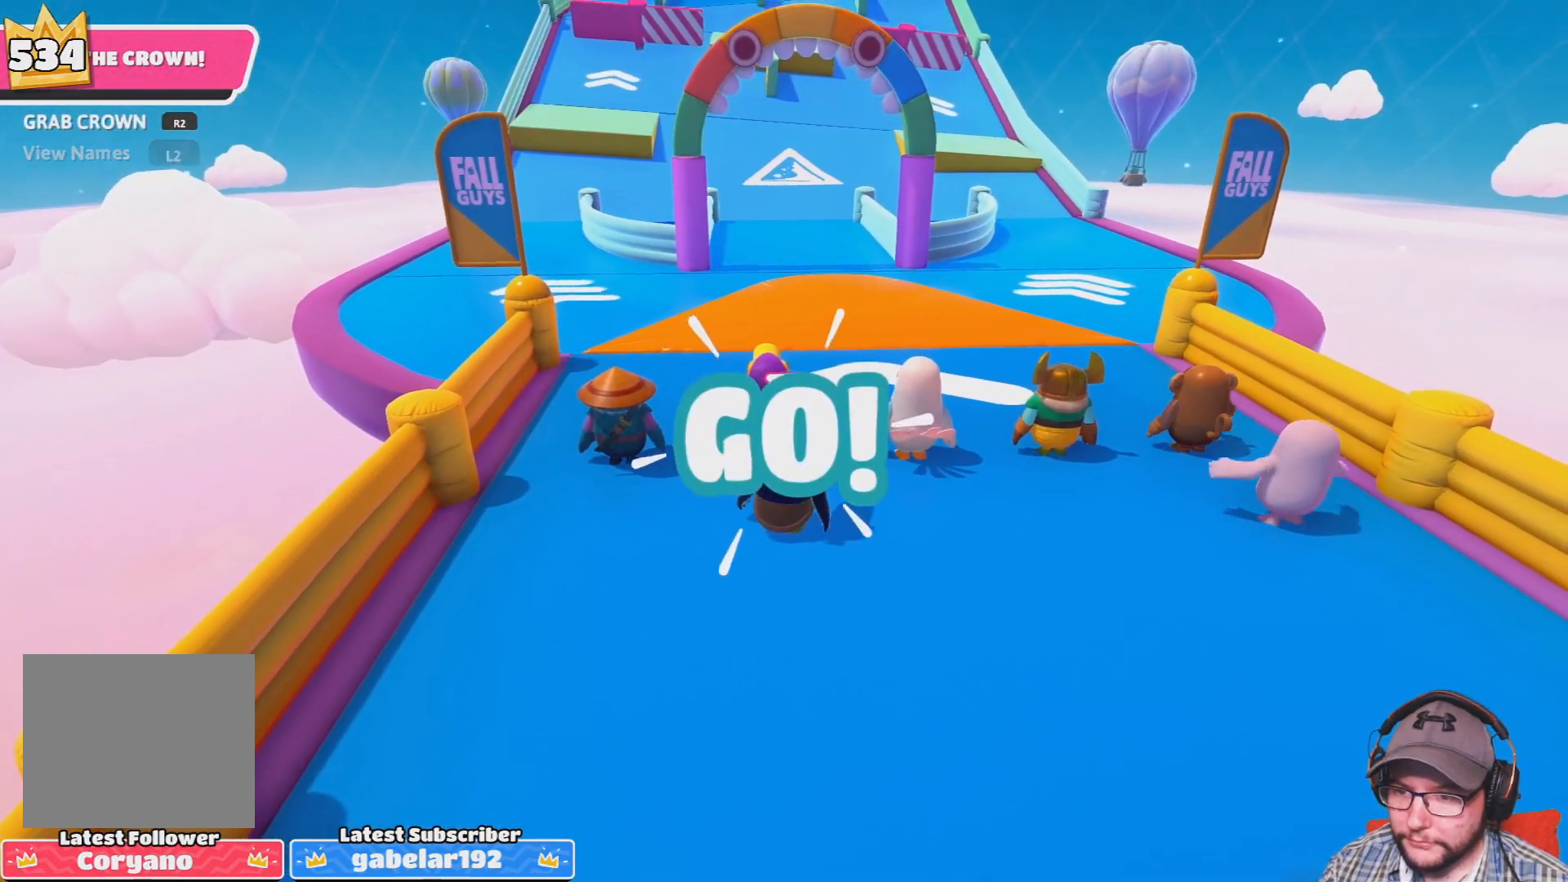
{"buttons": [], "left_stick": "up", "right_stick": "down-left", "events": [[501, "right_stick", "down-left"]]}
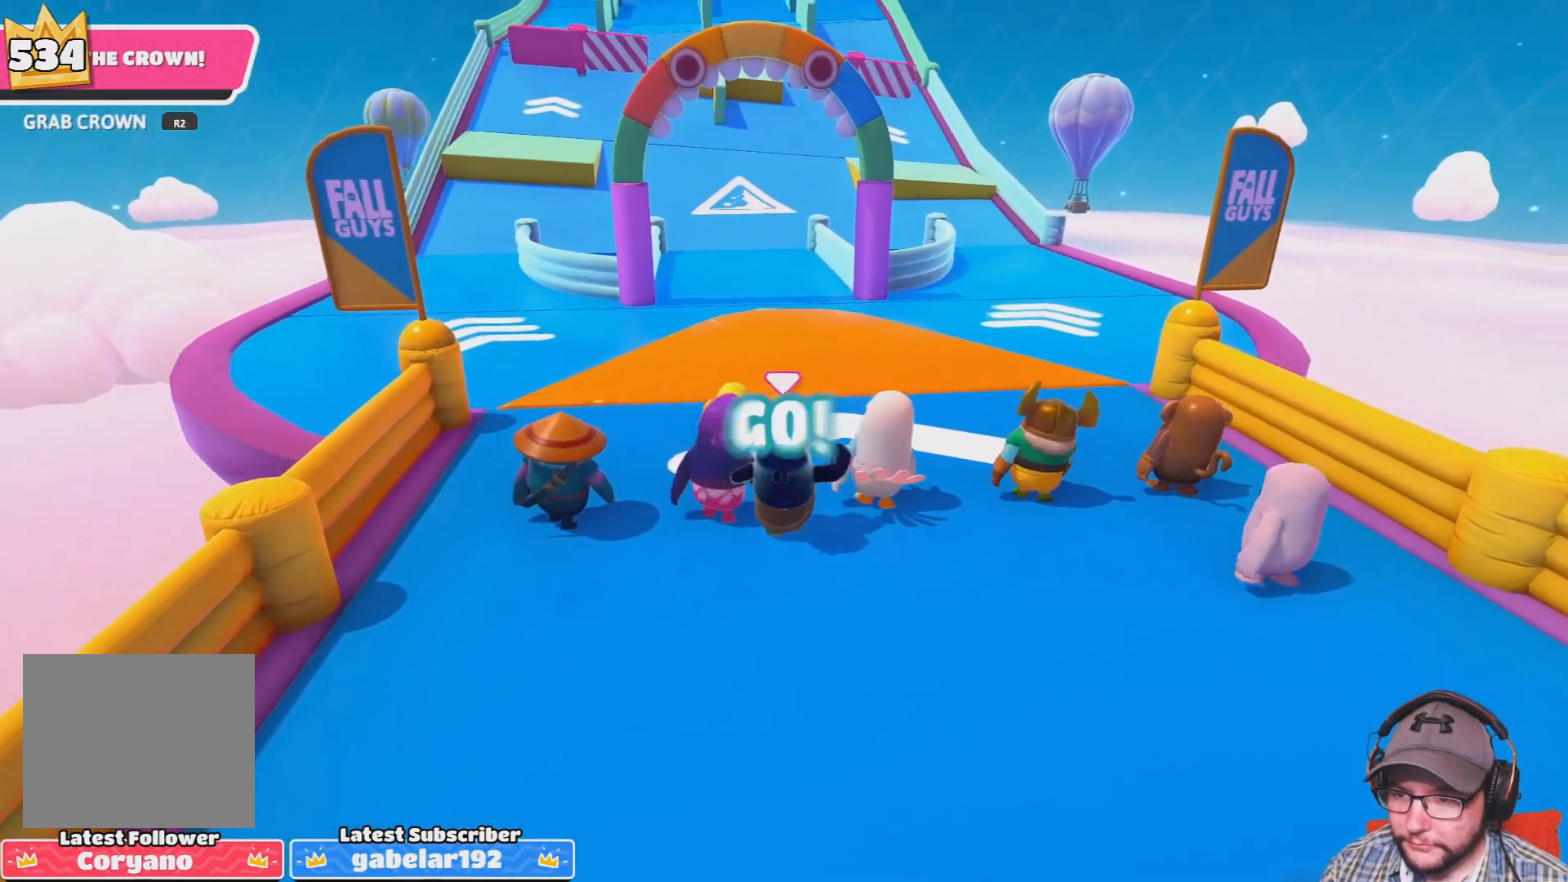
{"buttons": [], "left_stick": "up", "right_stick": "center", "events": [[166, "right_stick", "center"]]}
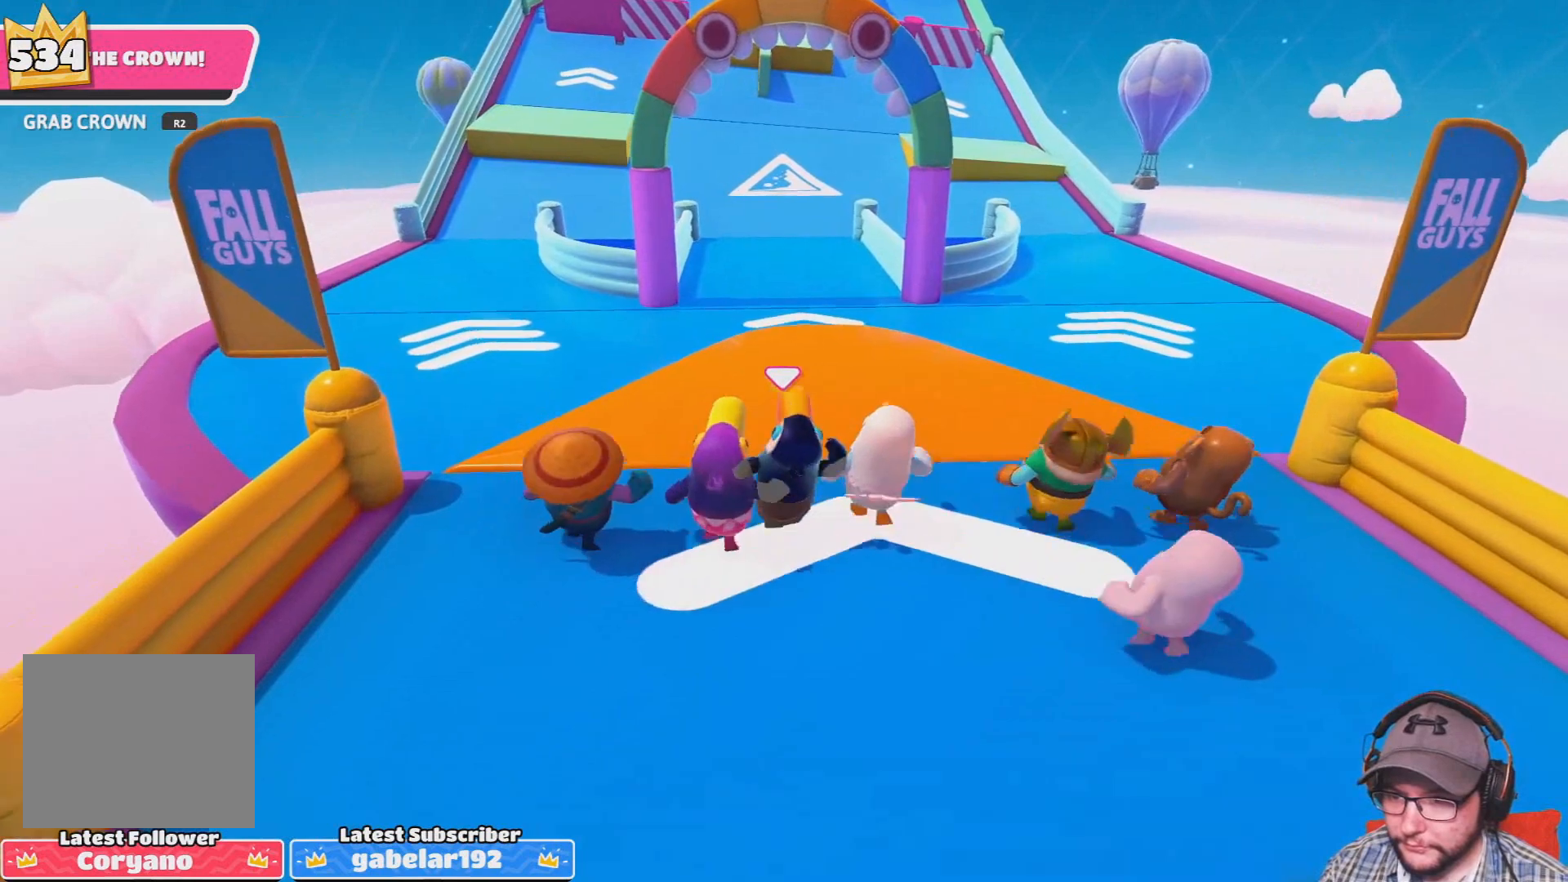
{"buttons": [], "left_stick": "up", "right_stick": "center", "events": [[267, "right_stick", "down"], [467, "right_stick", "center"]]}
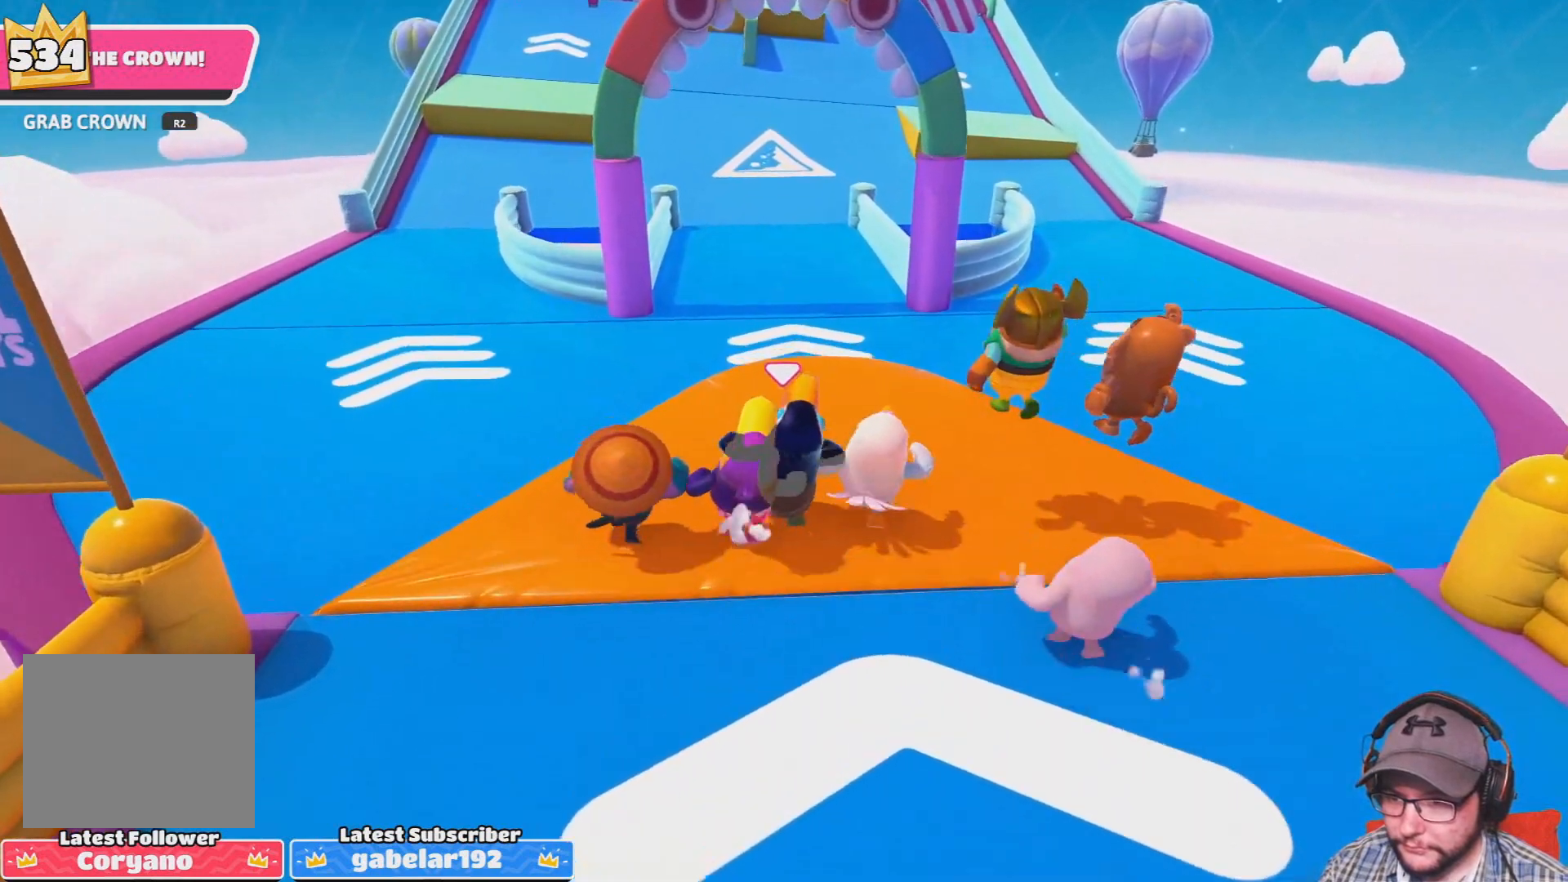
{"buttons": [], "left_stick": "up", "right_stick": "center", "events": []}
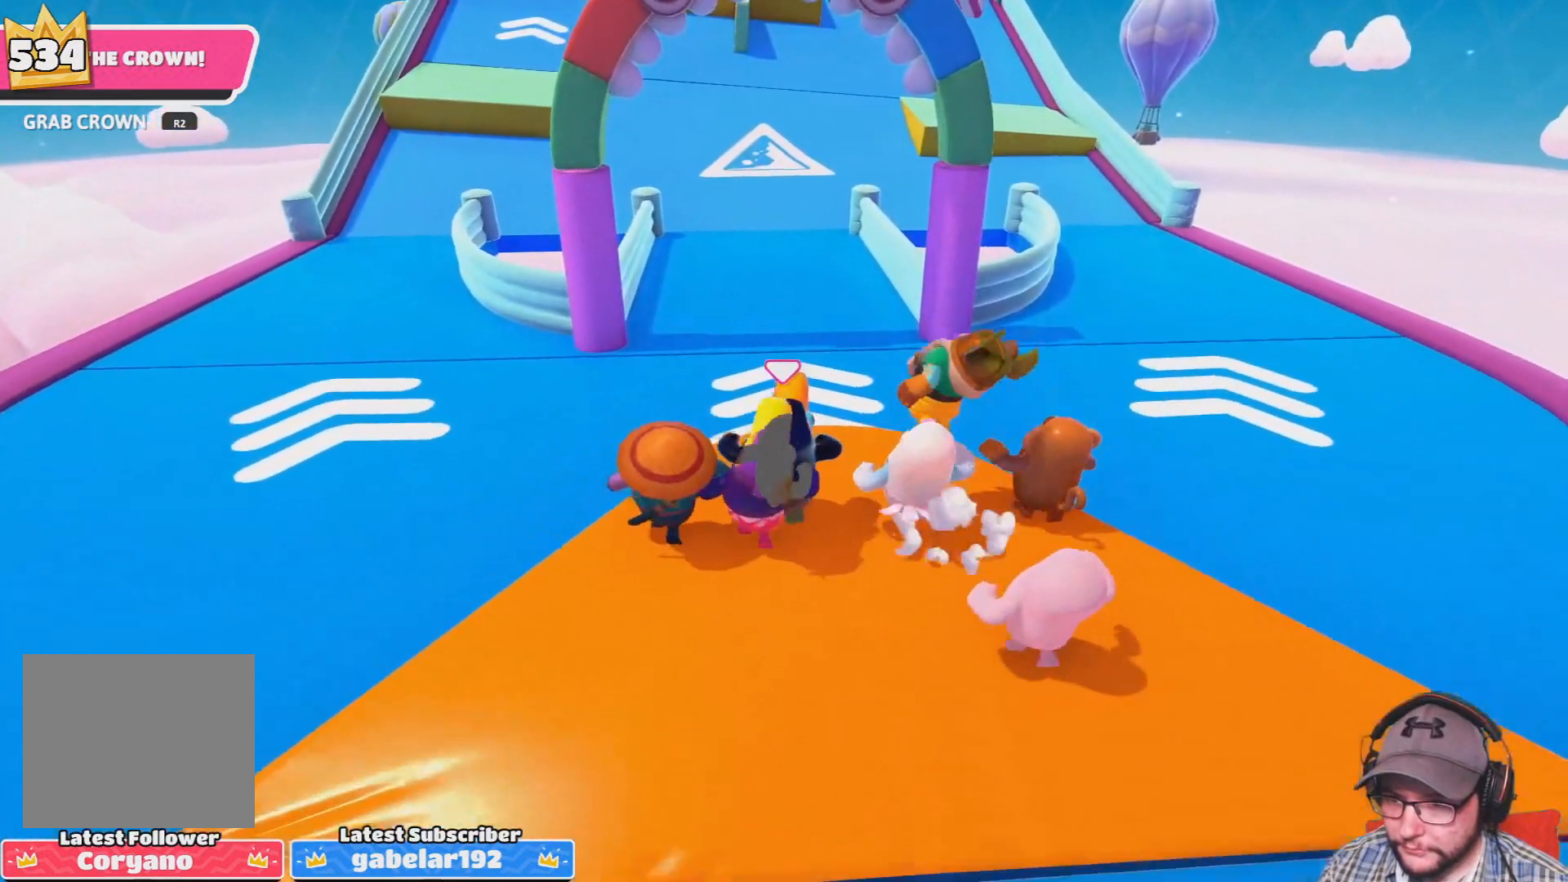
{"buttons": [], "left_stick": "up", "right_stick": "center", "events": []}
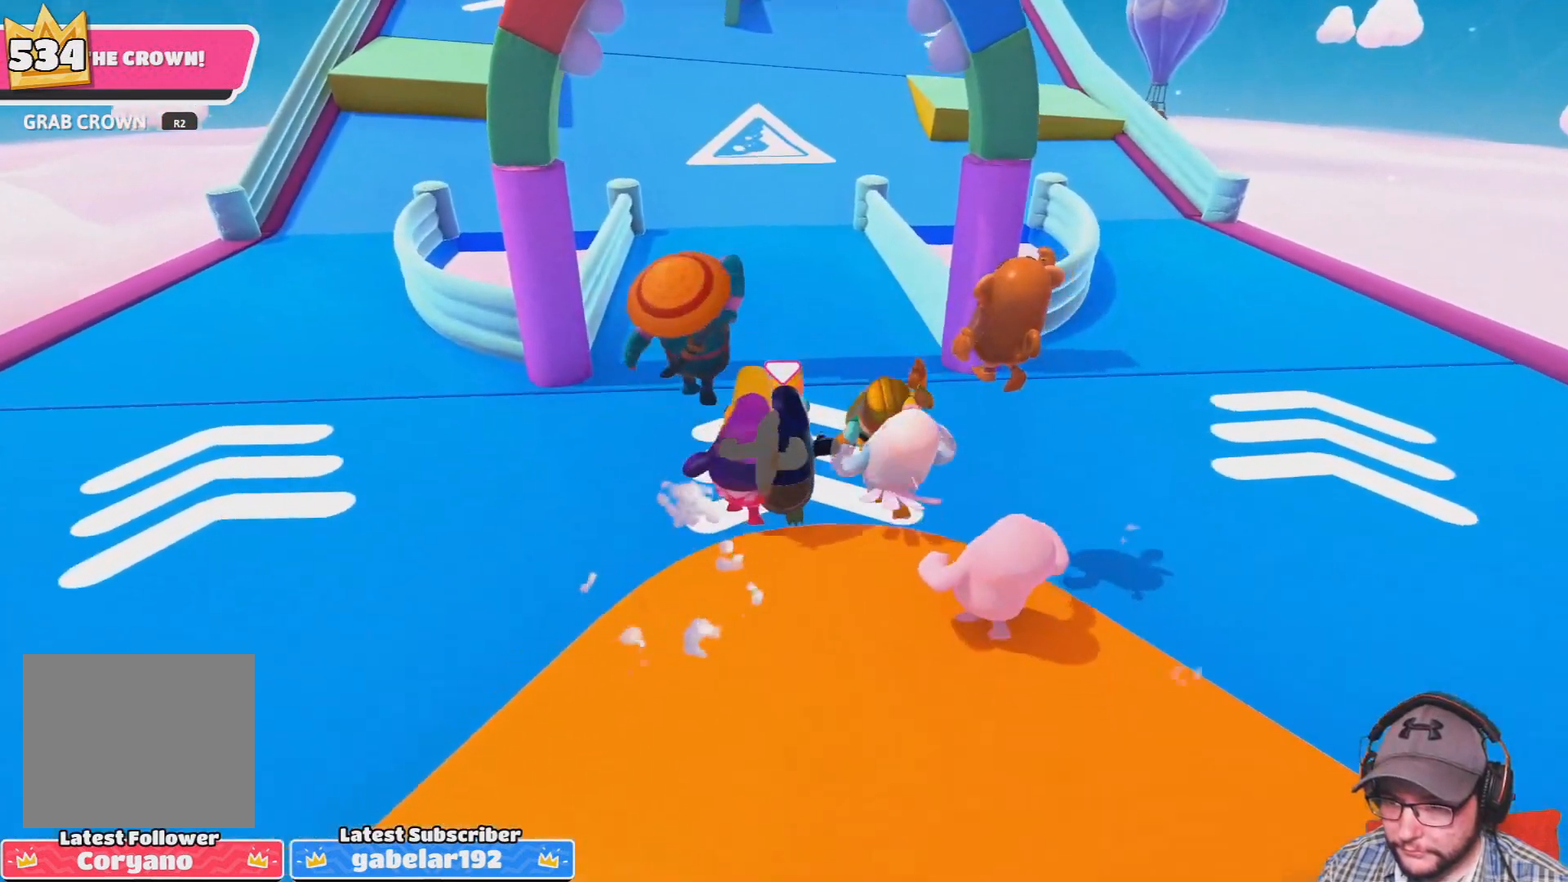
{"buttons": [], "left_stick": "up", "right_stick": "center", "events": []}
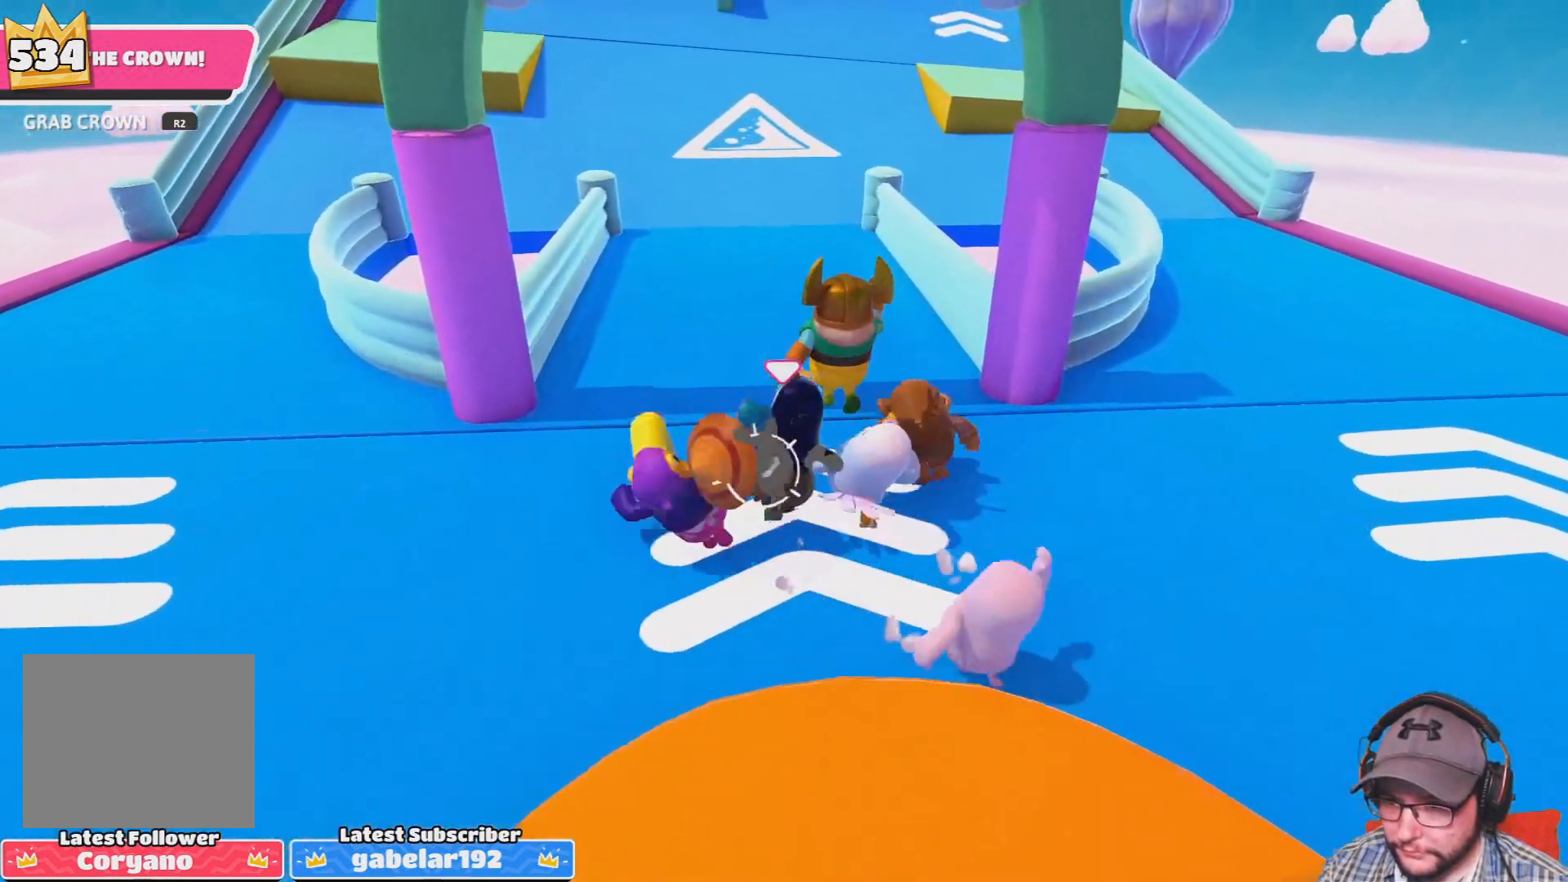
{"buttons": [], "left_stick": "up", "right_stick": "center", "events": [[267, "right_stick", "up"], [467, "right_stick", "center"]]}
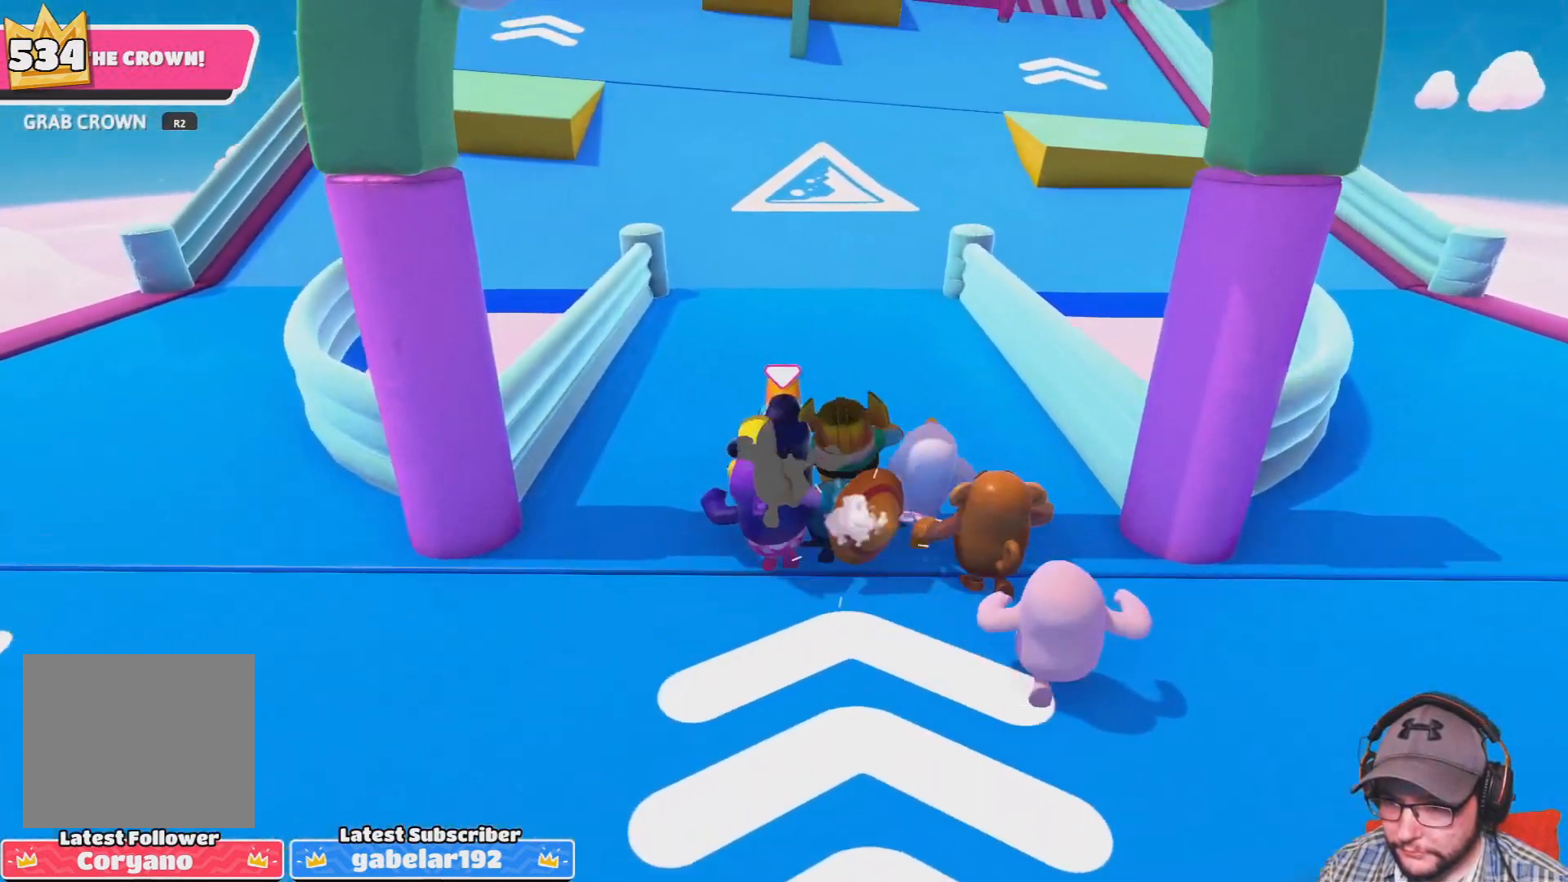
{"buttons": [], "left_stick": "up", "right_stick": "center", "events": [[367, "right_stick", "up"], [500, "right_stick", "center"]]}
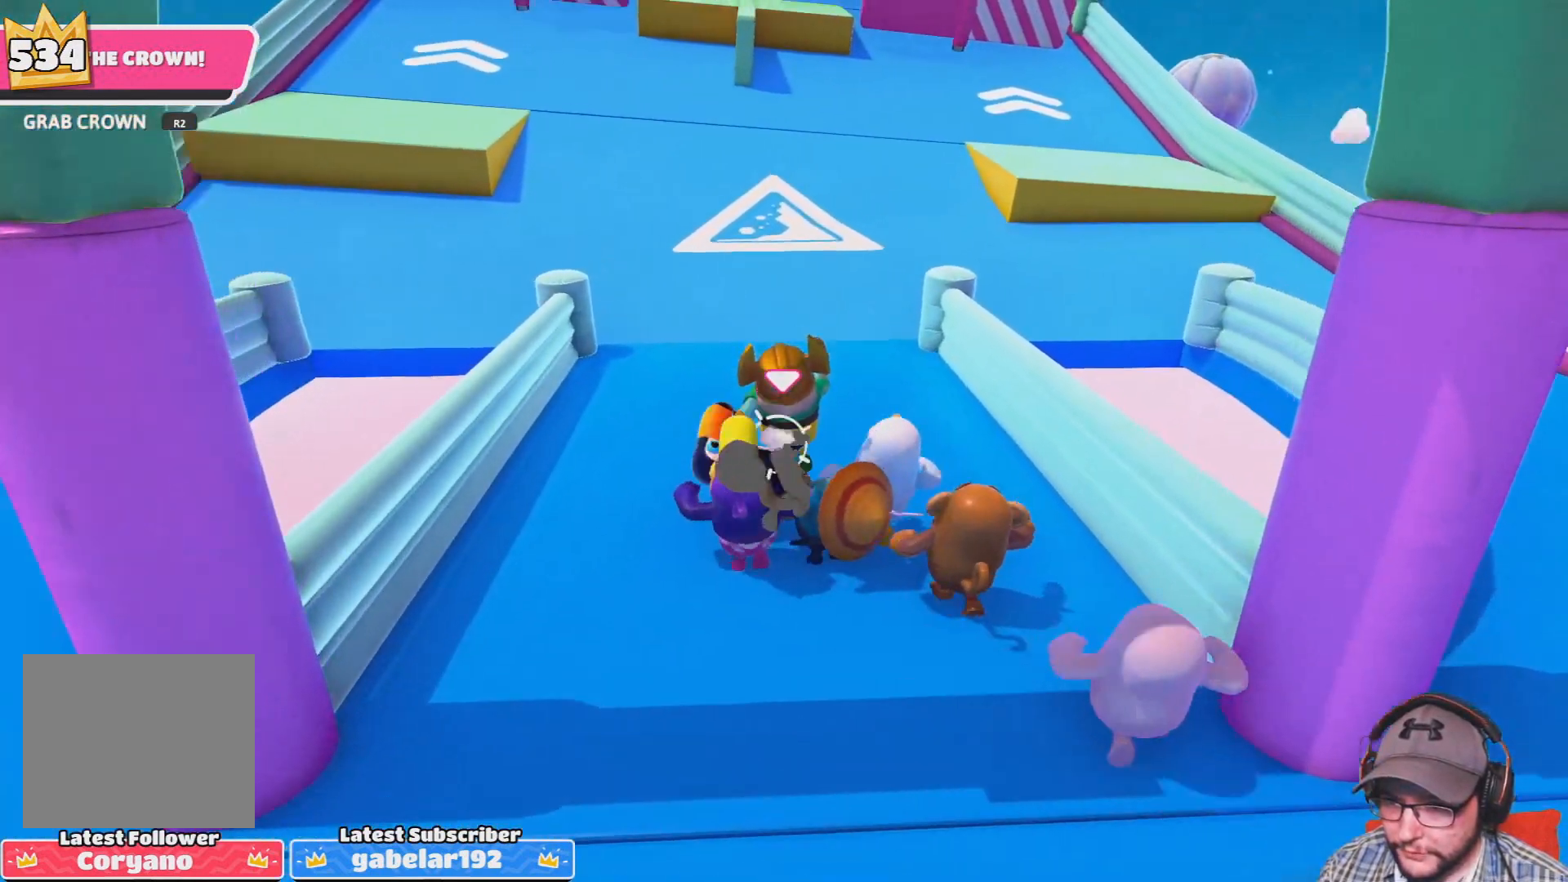
{"buttons": [], "left_stick": "up", "right_stick": "center", "events": []}
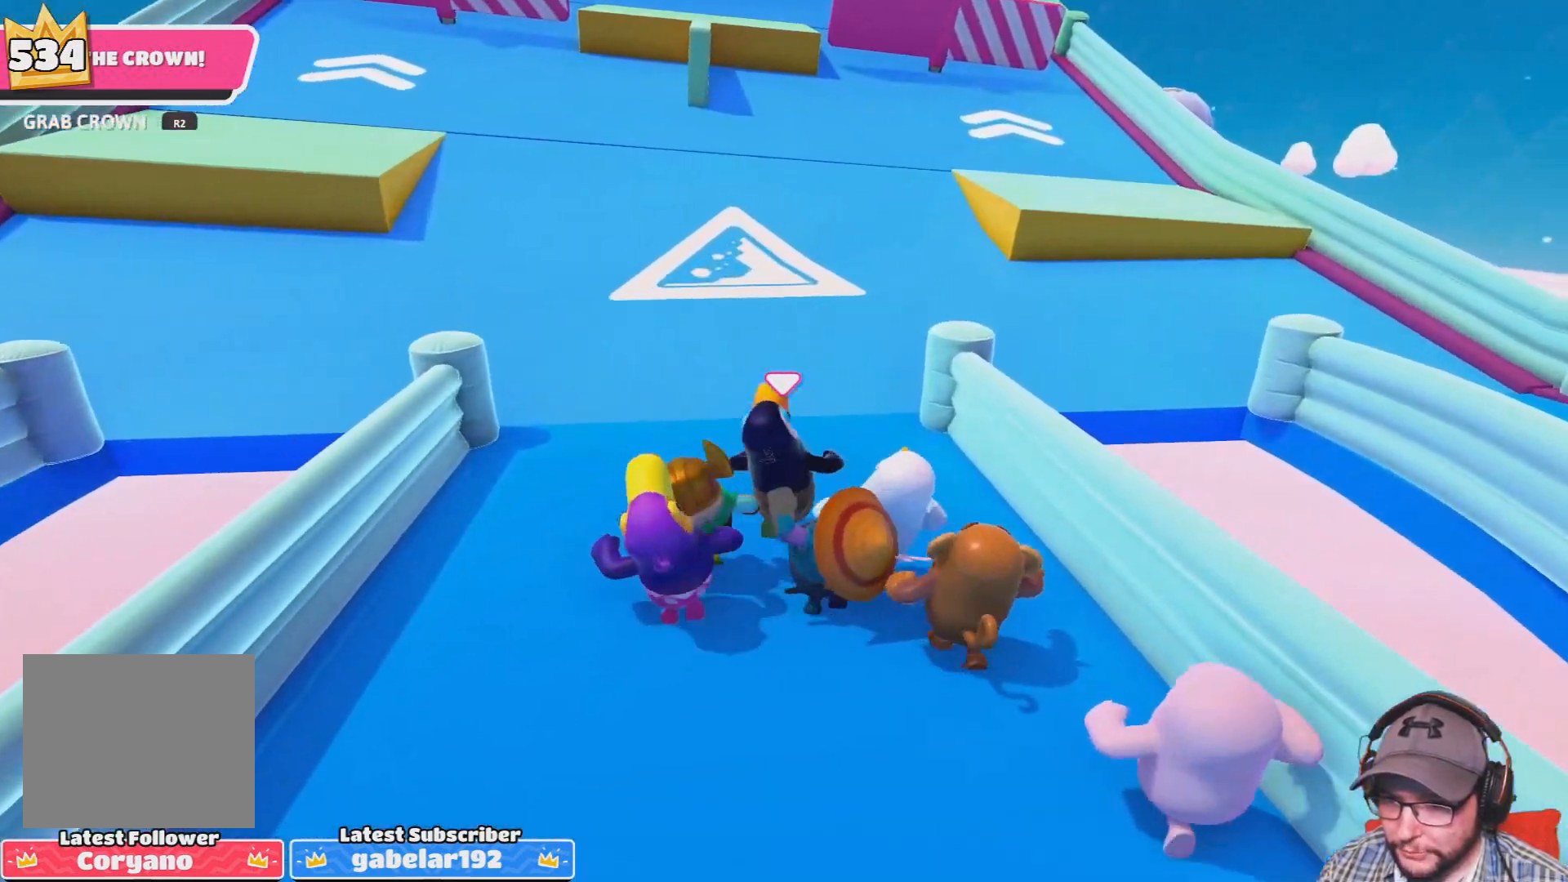
{"buttons": [], "left_stick": "up", "right_stick": "up", "events": [[166, "right_stick", "down"], [333, "right_stick", "center"], [500, "right_stick", "up"]]}
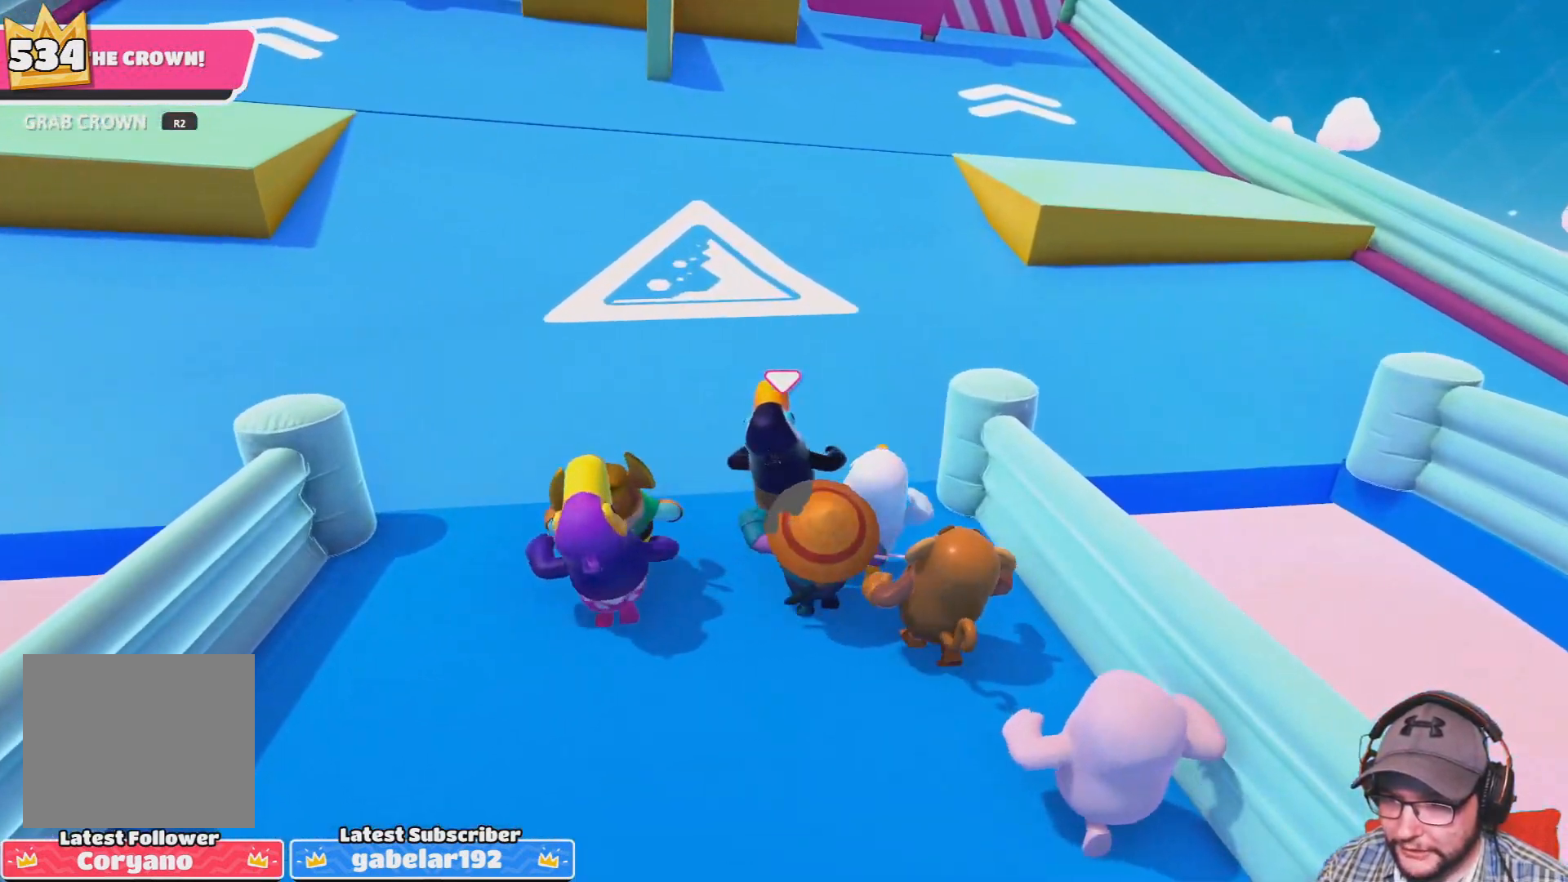
{"buttons": [], "left_stick": "up", "right_stick": "center", "events": [[334, "right_stick", "center"]]}
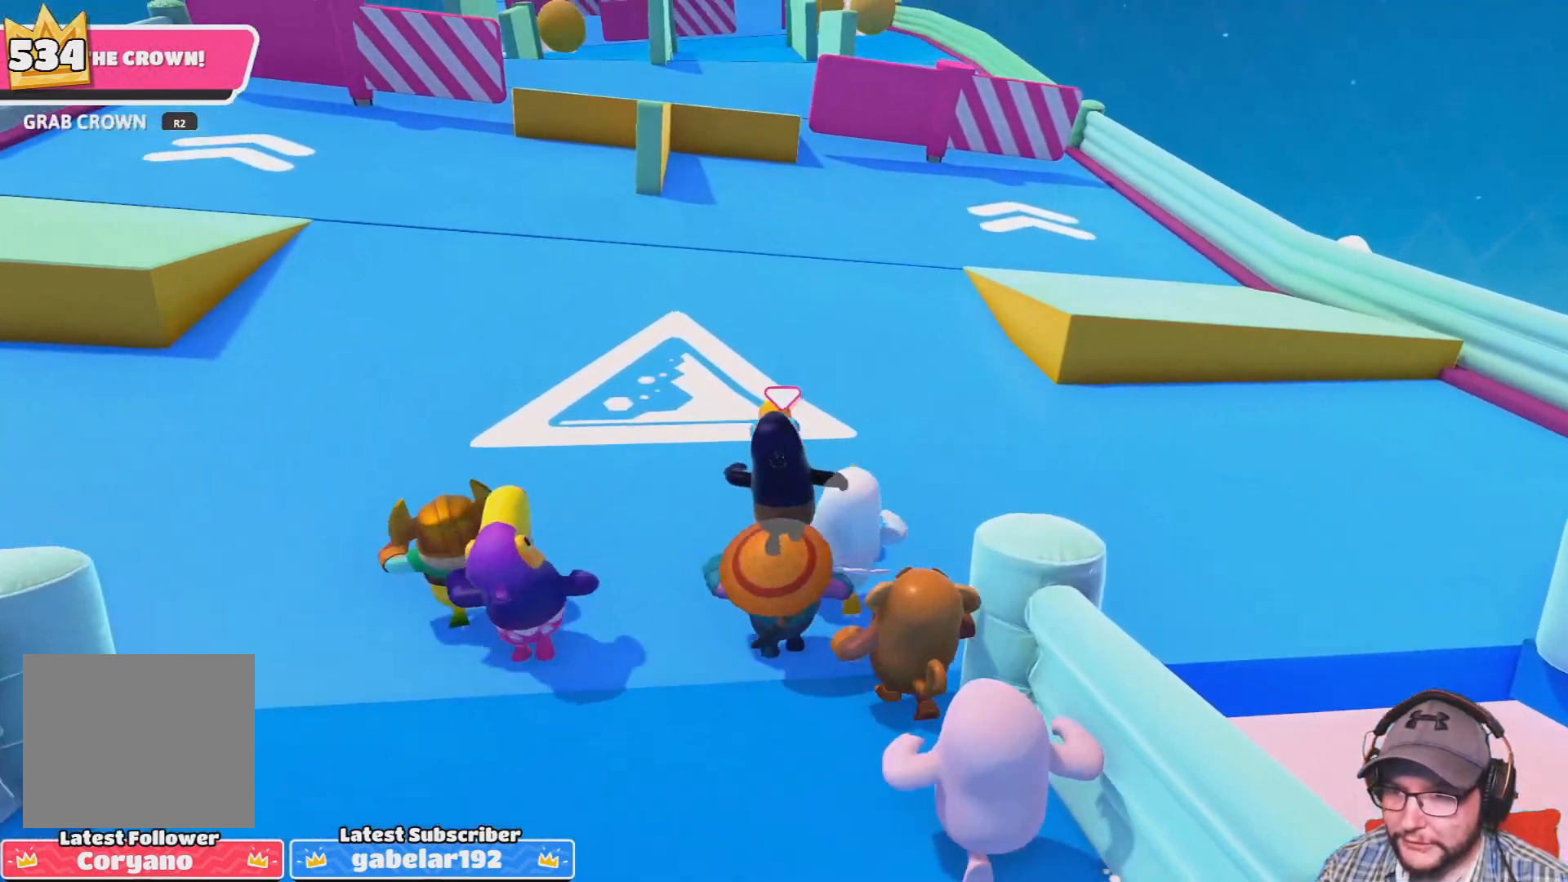
{"buttons": [], "left_stick": "up", "right_stick": "center", "events": [[167, "right_stick", "up-left"], [267, "right_stick", "center"]]}
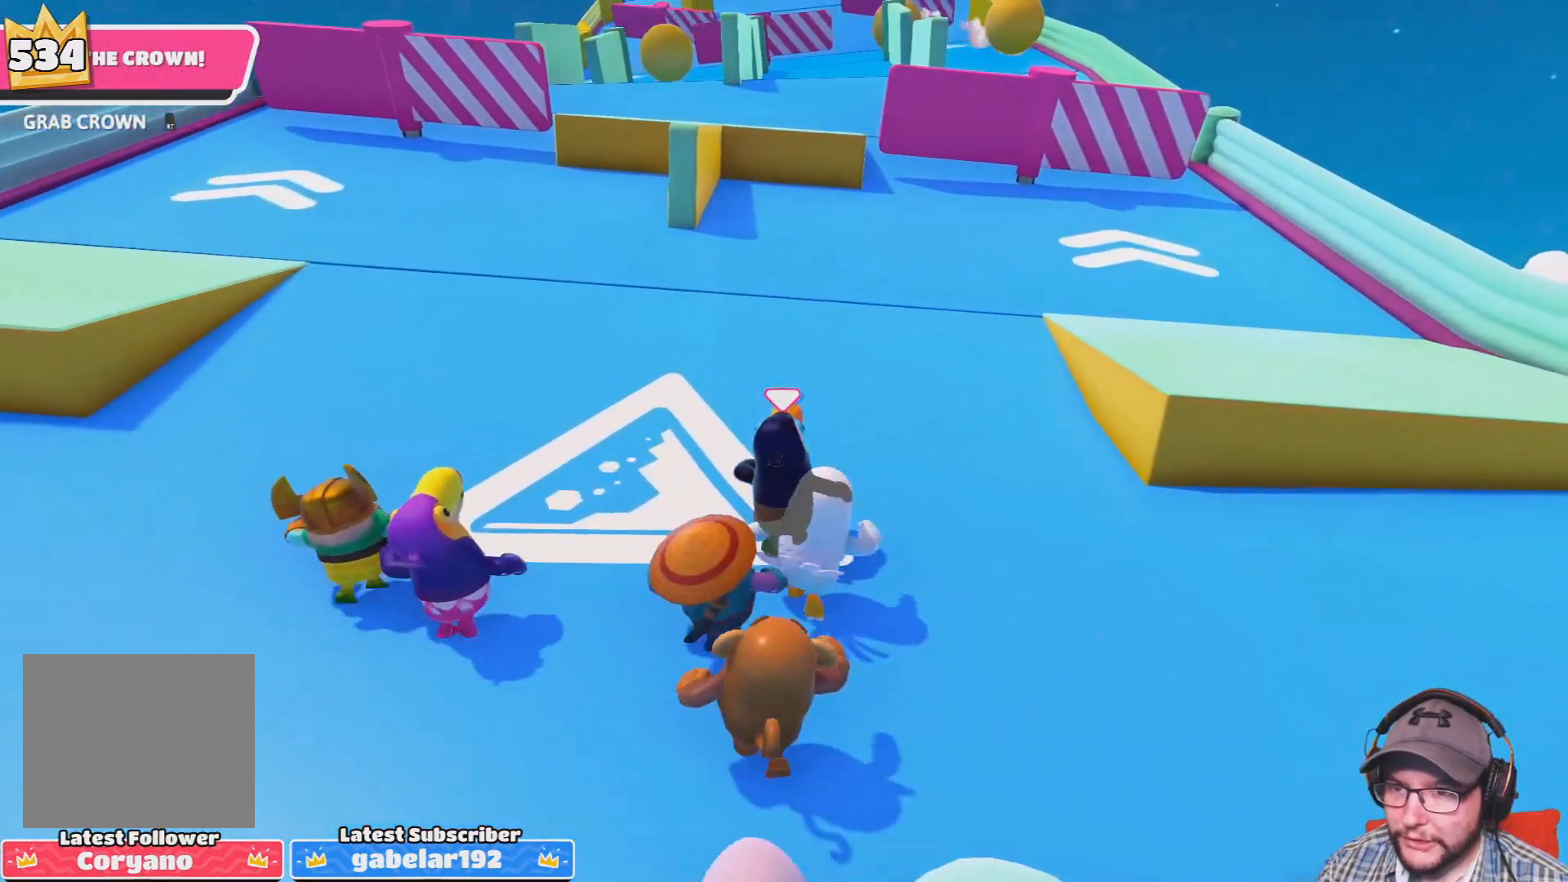
{"buttons": [], "left_stick": "up", "right_stick": "center", "events": []}
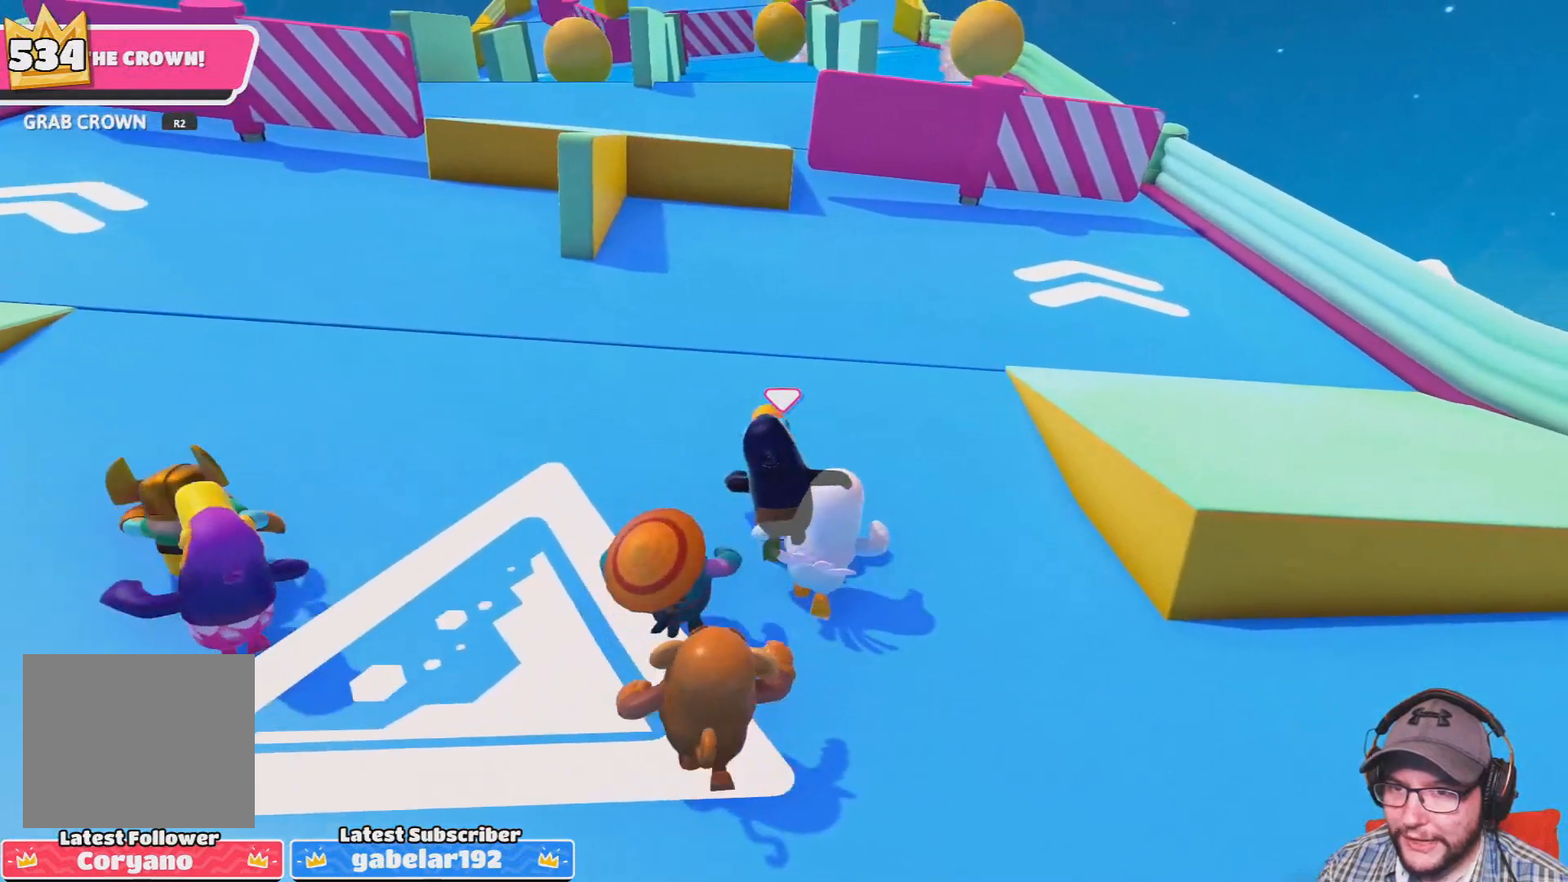
{"buttons": [], "left_stick": "up", "right_stick": "center", "events": []}
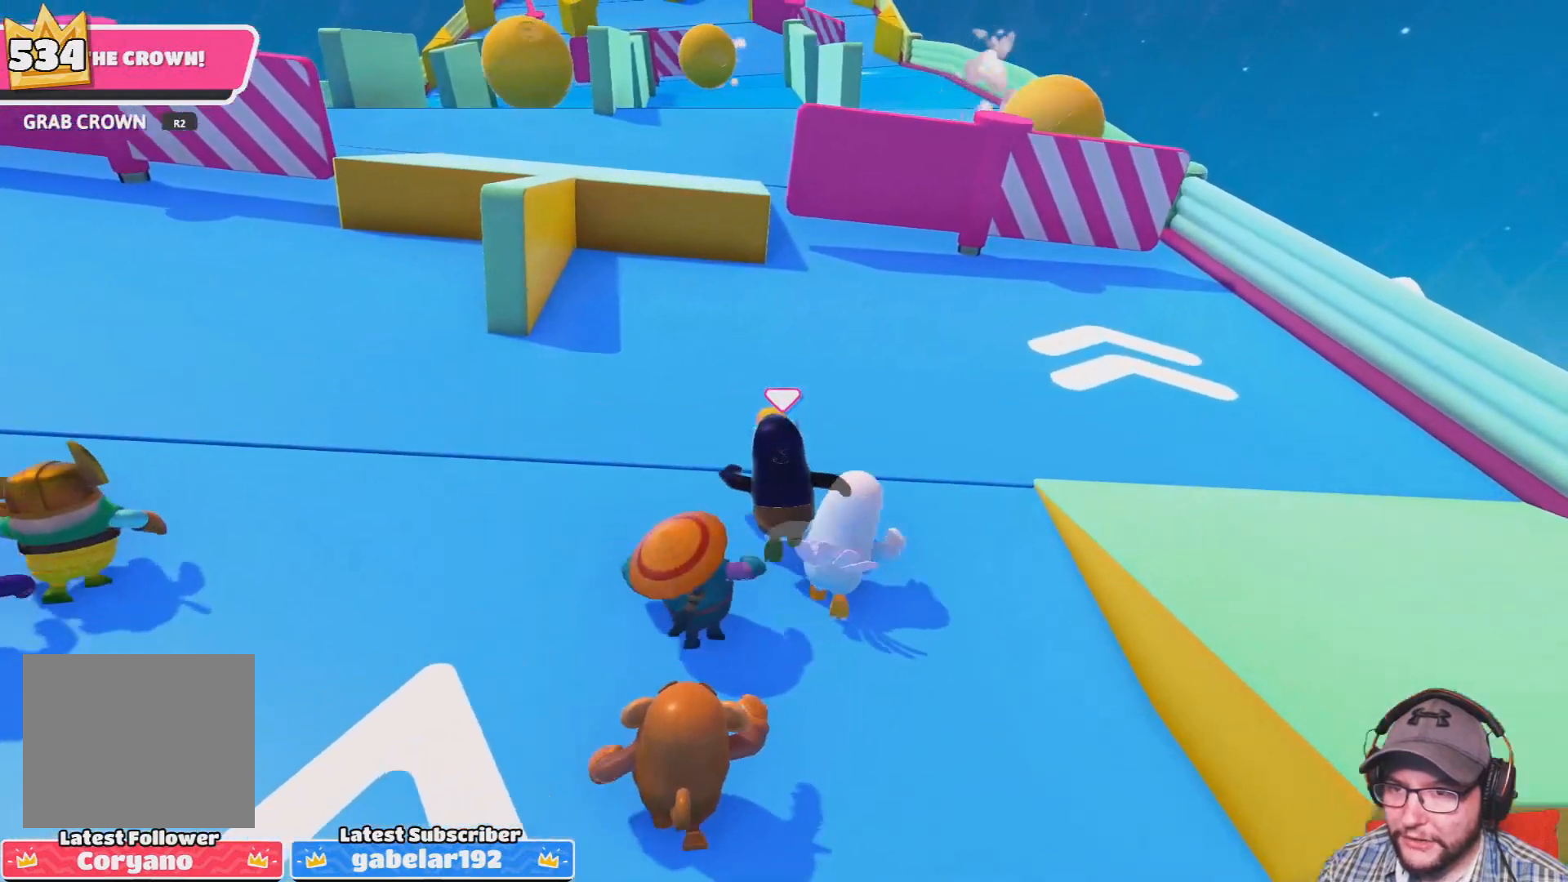
{"buttons": [], "left_stick": "up", "right_stick": "center", "events": []}
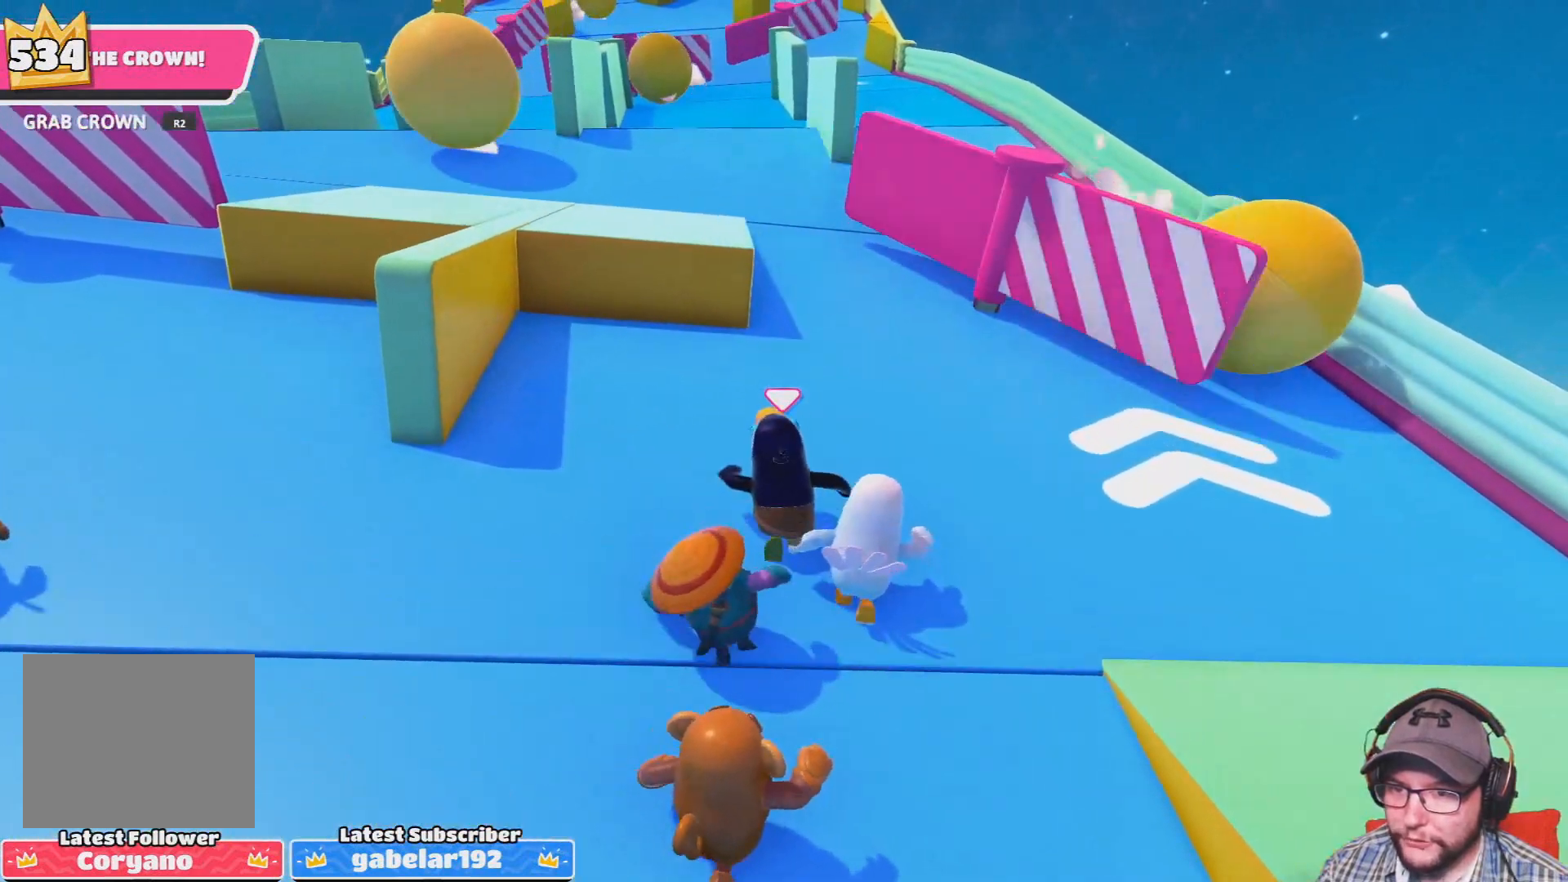
{"buttons": [], "left_stick": "up", "right_stick": "center", "events": []}